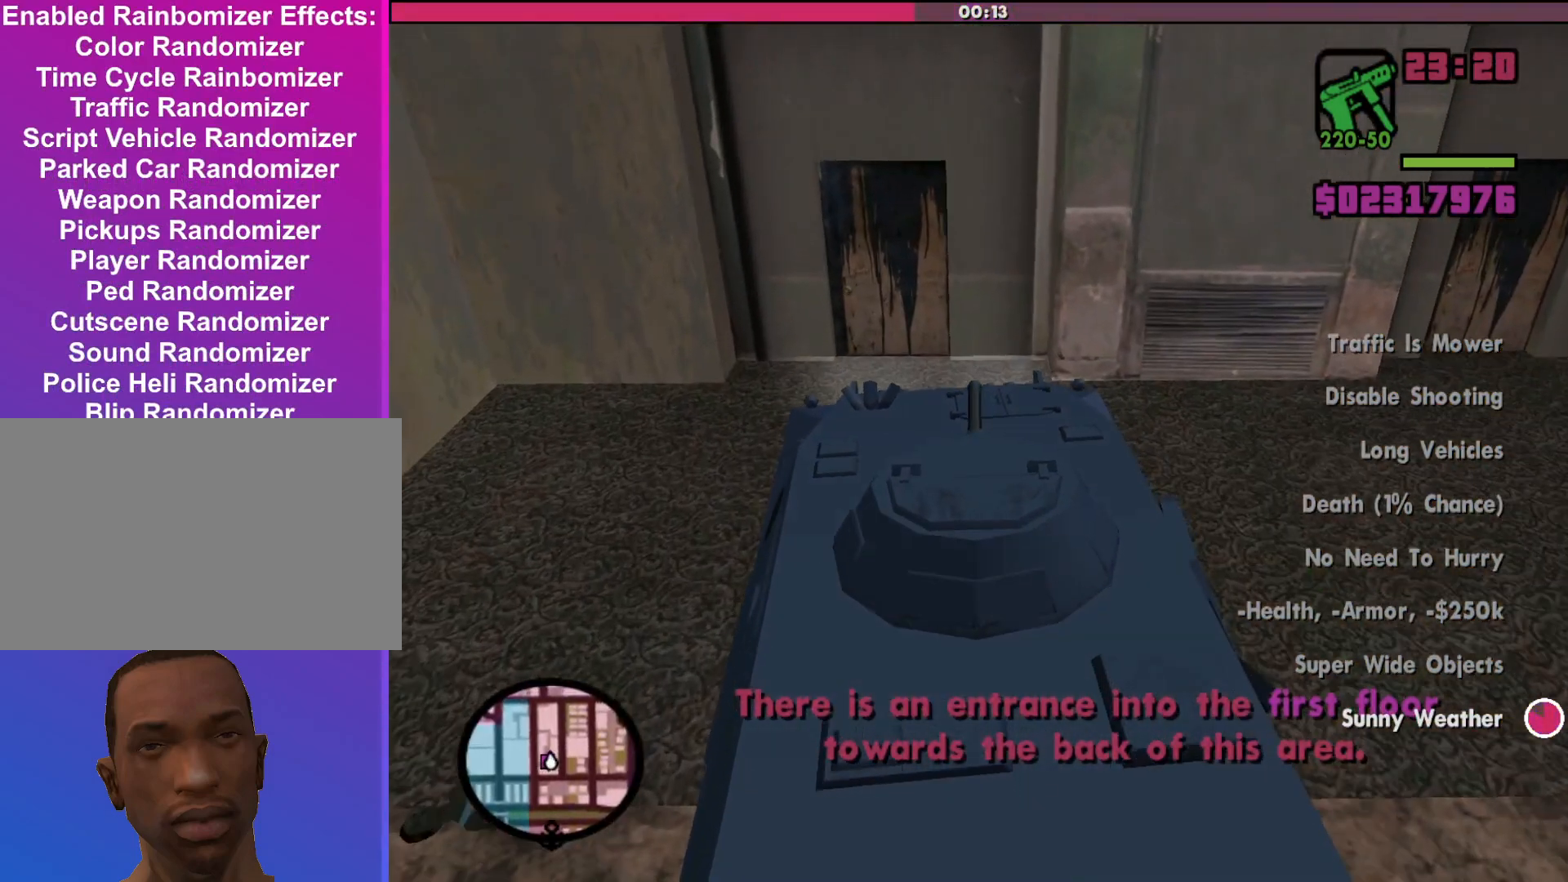
Gameplay with keyboard and mouse; each line is a JSON object with the keys and mouse buttons held at the frame after it. "events" lists presses ("down") and releases ("up") of "a", "alt", "c", "d", "down", "e", "escape", "f", "g", "h", "left", "q", "right", "s", "shift", "space", "tab", "up", "v", "w", "mouse_left", "mouse_middle", "mouse_right", "mouse_wheel_up" and "mouse_wheel_down" between this image and that frame as [ms after this image, input, new state], when the widget could be followed in between. "mouse_left", "mouse_middle", "mouse_right", "mouse_wheel_up", "mouse_wheel_down" = the "left", "middle", "right", "wheel_up", "wheel_down" buttons of the "mouse" list. No other keys are recorded. Mouse movement is not recorded.
{"keys": [], "mouse": [], "events": [[33, "f", "up"], [133, "f", "down"], [267, "f", "up"]]}
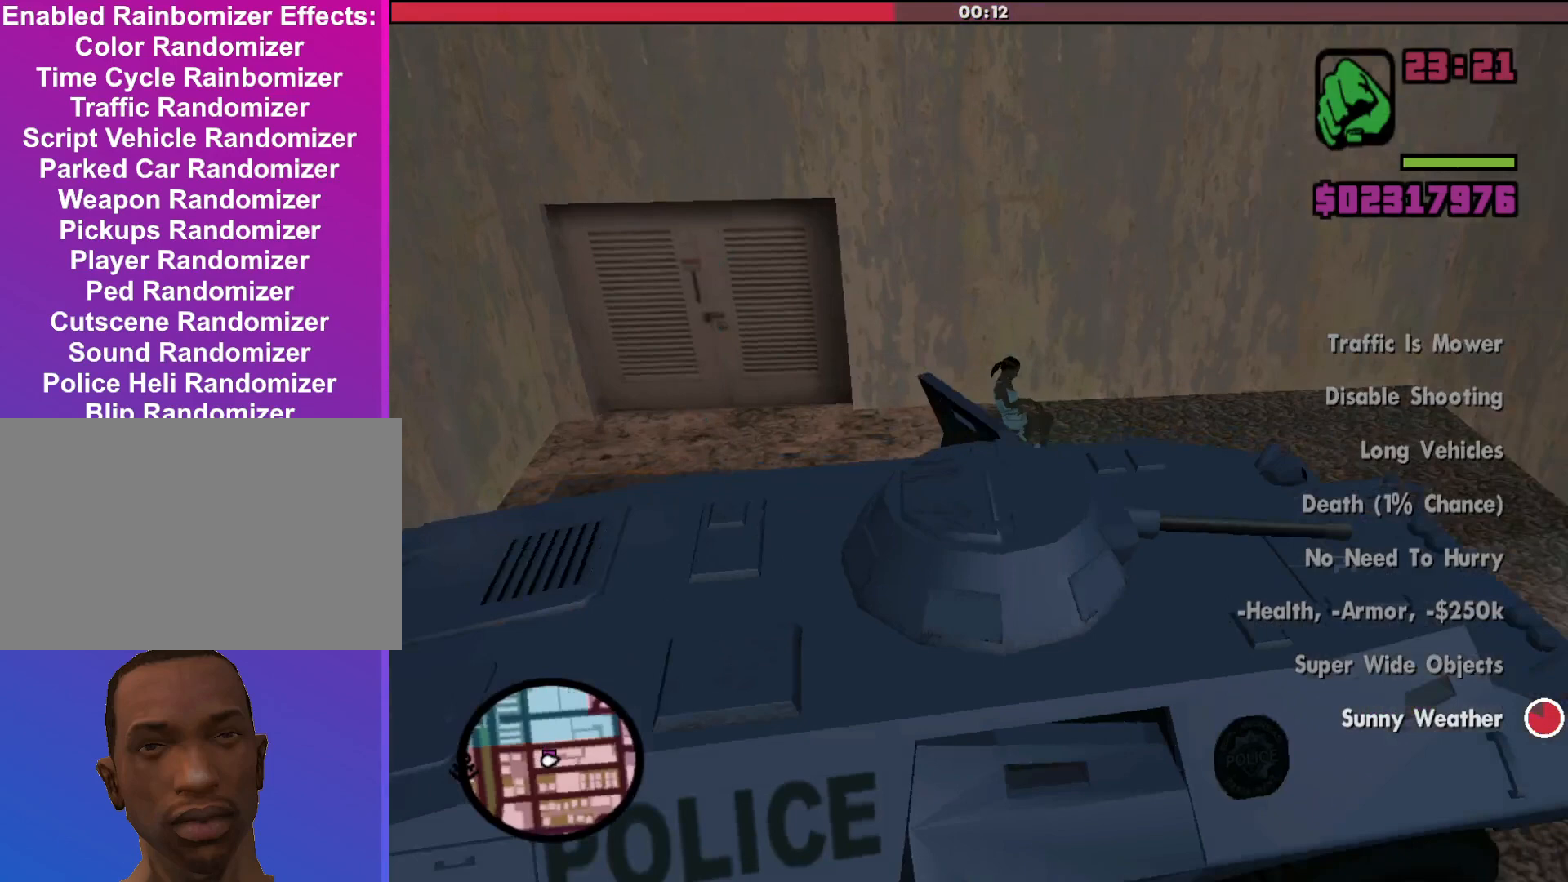
{"keys": ["shift", "w"], "mouse": [], "events": [[167, "shift", "down"], [167, "w", "down"]]}
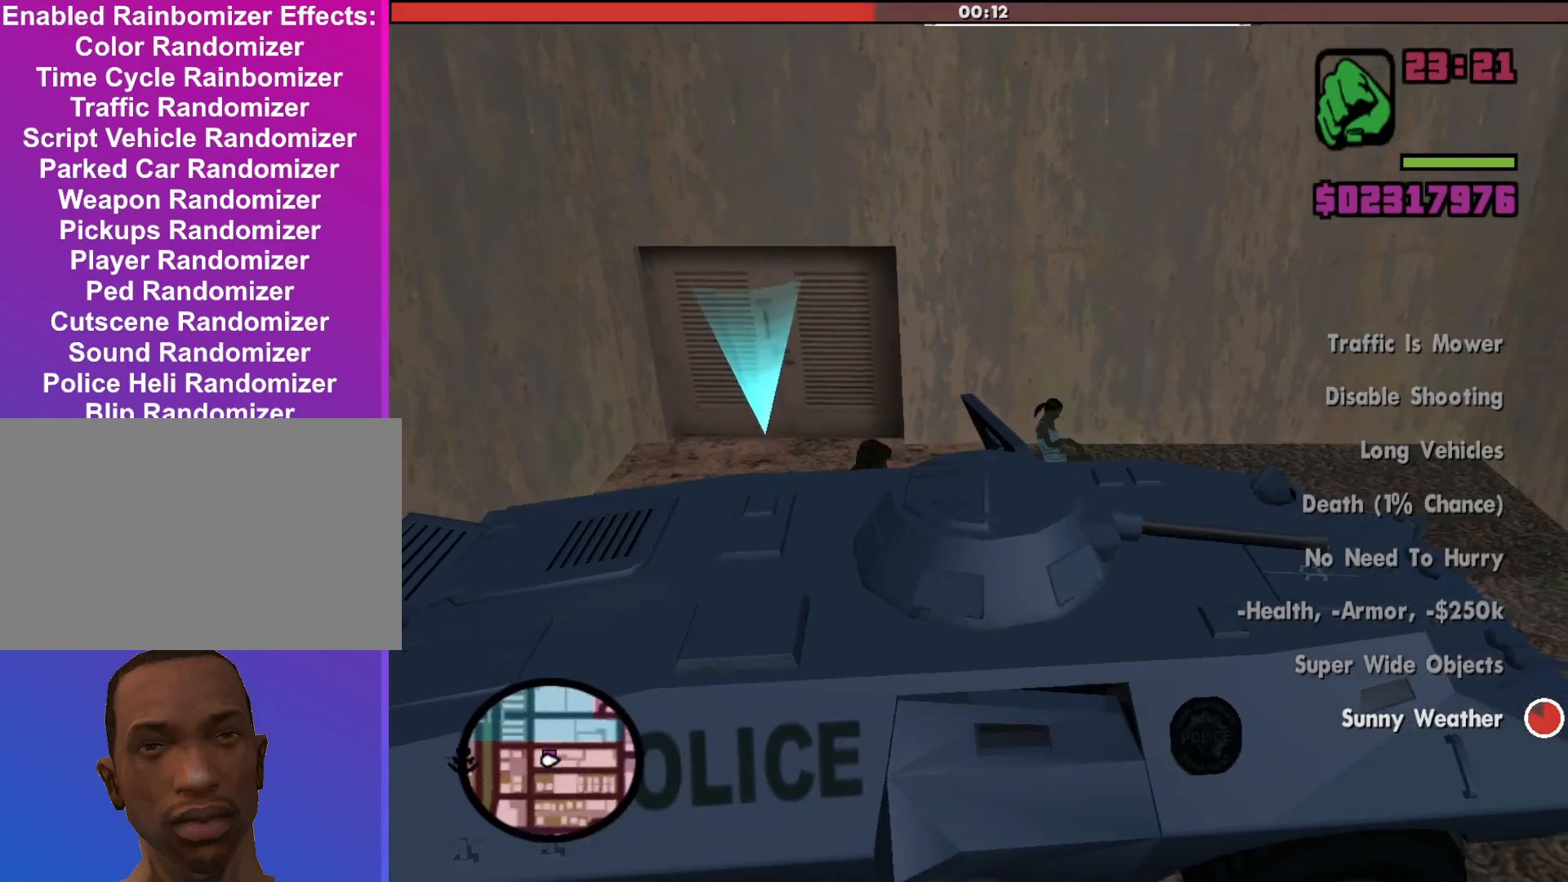
{"keys": ["a", "shift", "w"], "mouse": [], "events": [[33, "mouse_wheel_up", "down"], [100, "mouse_wheel_up", "up"], [133, "mouse_wheel_up", "down"], [200, "mouse_wheel_up", "up"], [300, "a", "down"], [367, "mouse_wheel_up", "down"], [433, "mouse_wheel_up", "up"]]}
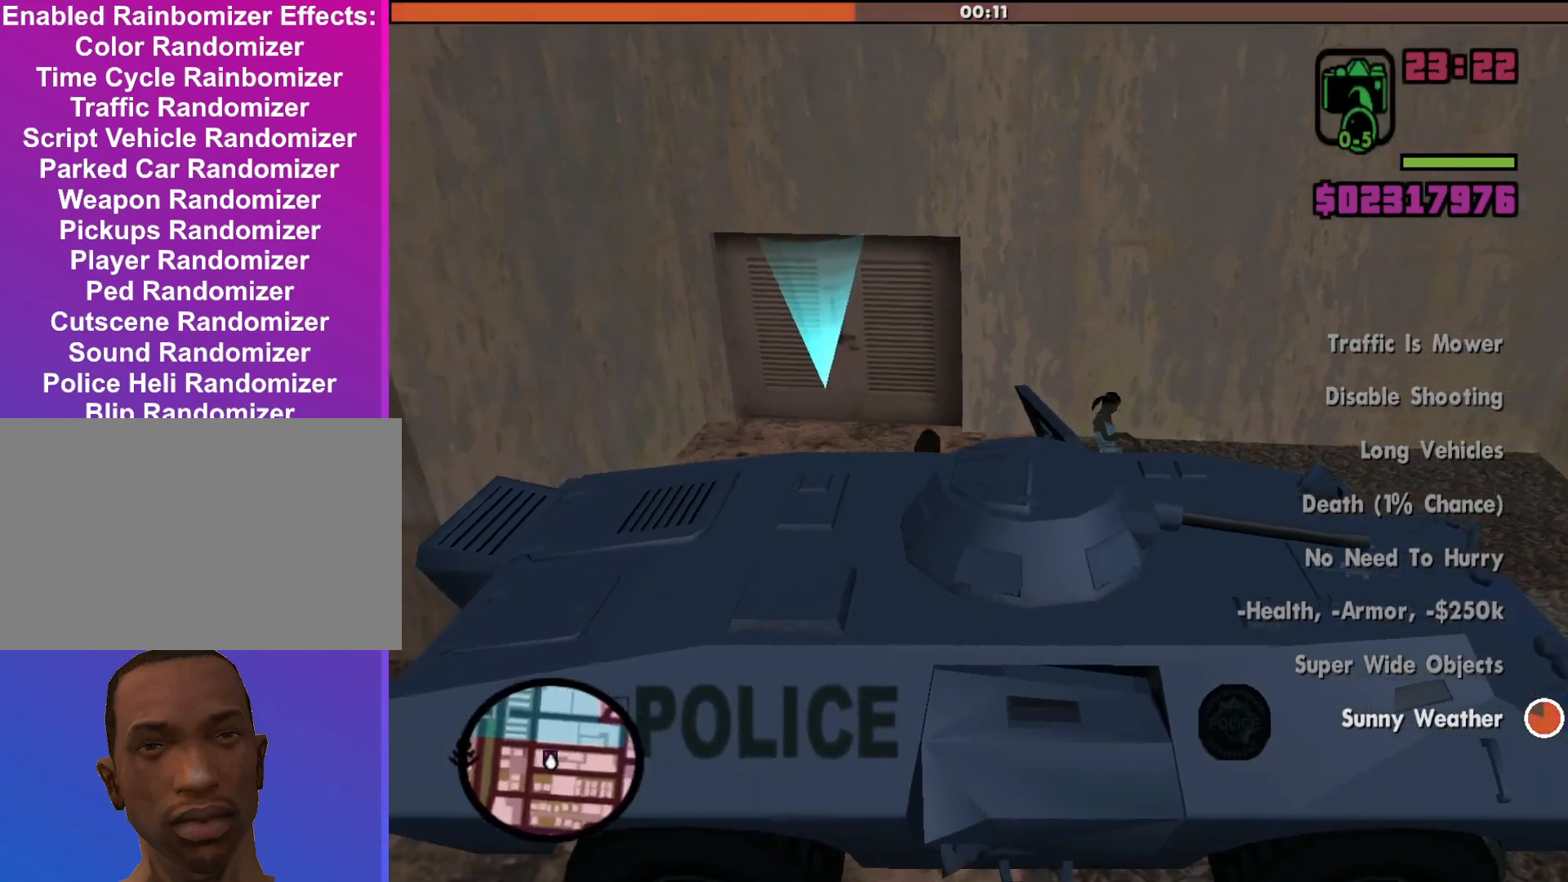
{"keys": ["shift", "w"], "mouse": [], "events": [[33, "mouse_wheel_up", "down"], [67, "mouse_wheel_up", "up"], [133, "a", "up"]]}
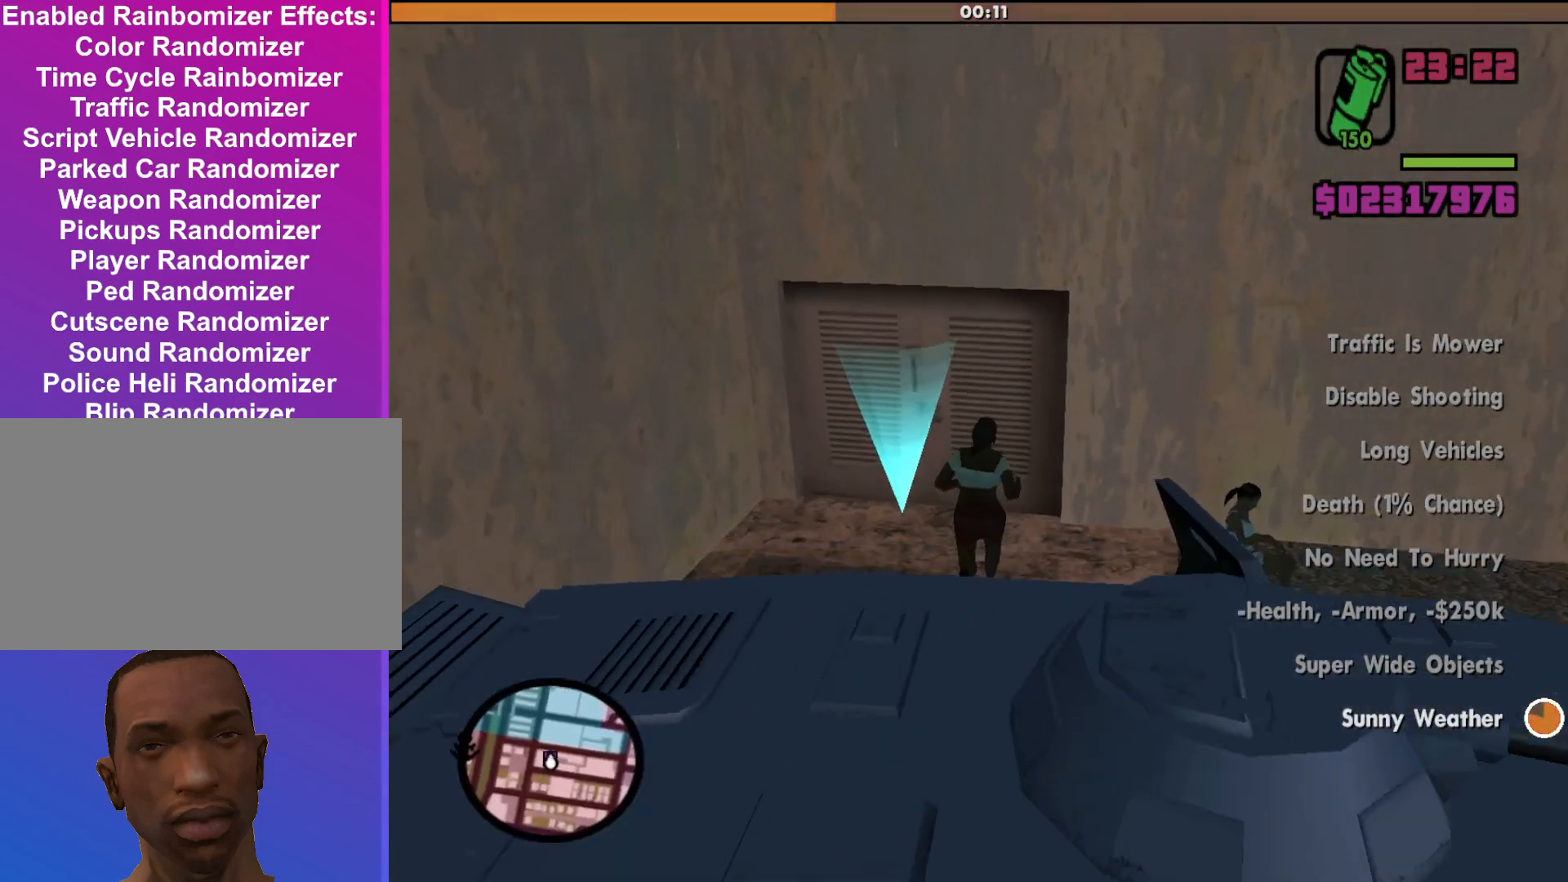
{"keys": ["a", "shift", "w"], "mouse": [], "events": [[100, "mouse_wheel_up", "down"], [133, "mouse_wheel_up", "up"], [233, "a", "down"]]}
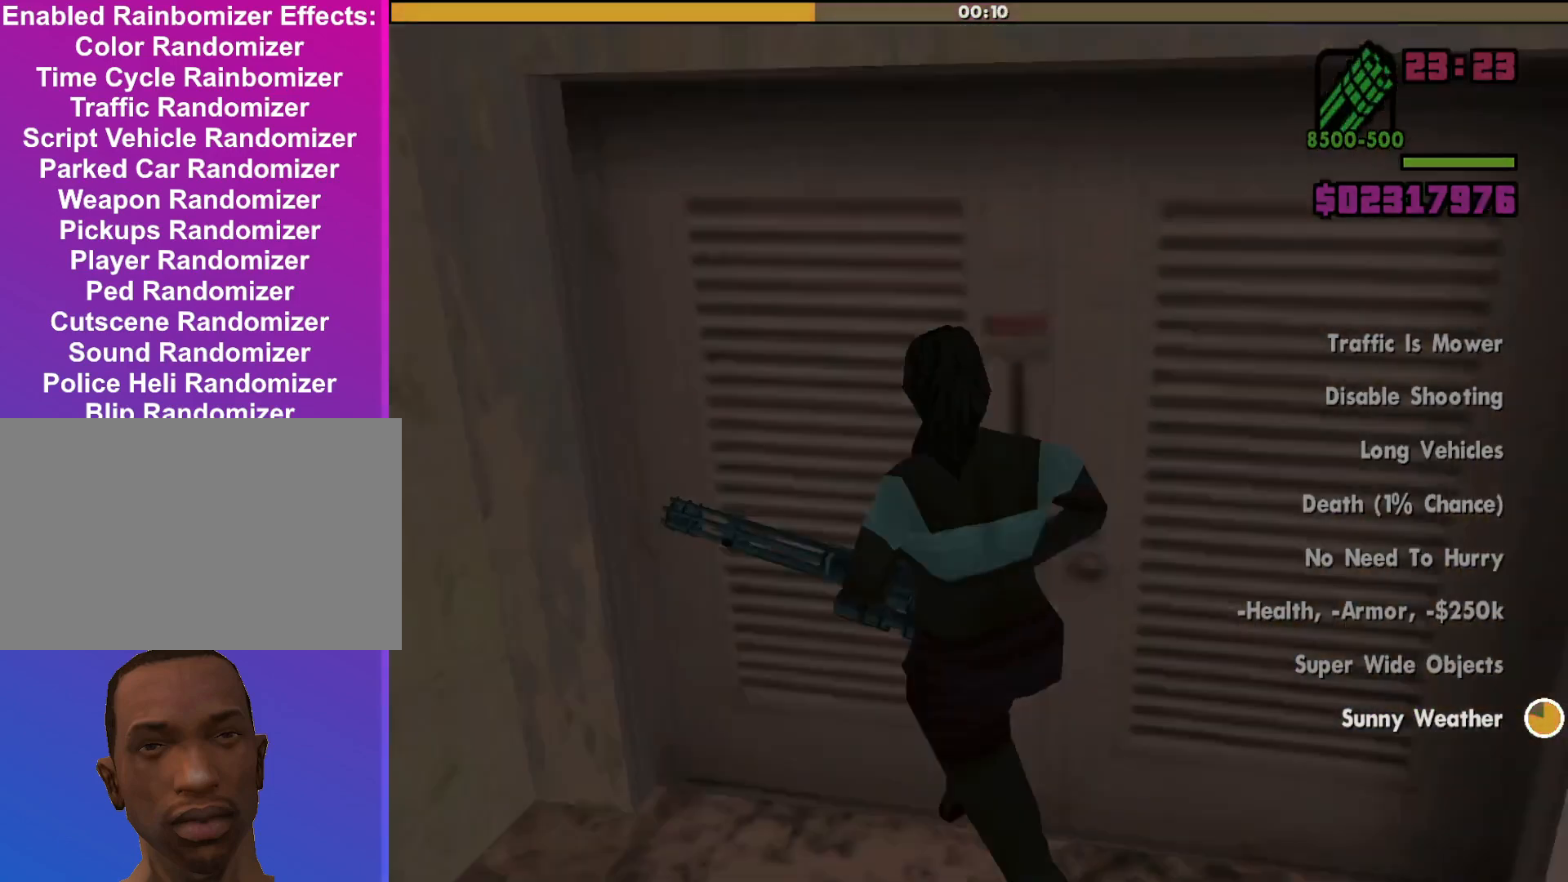
{"keys": [], "mouse": [], "events": [[67, "a", "up"], [67, "shift", "up"], [267, "w", "up"]]}
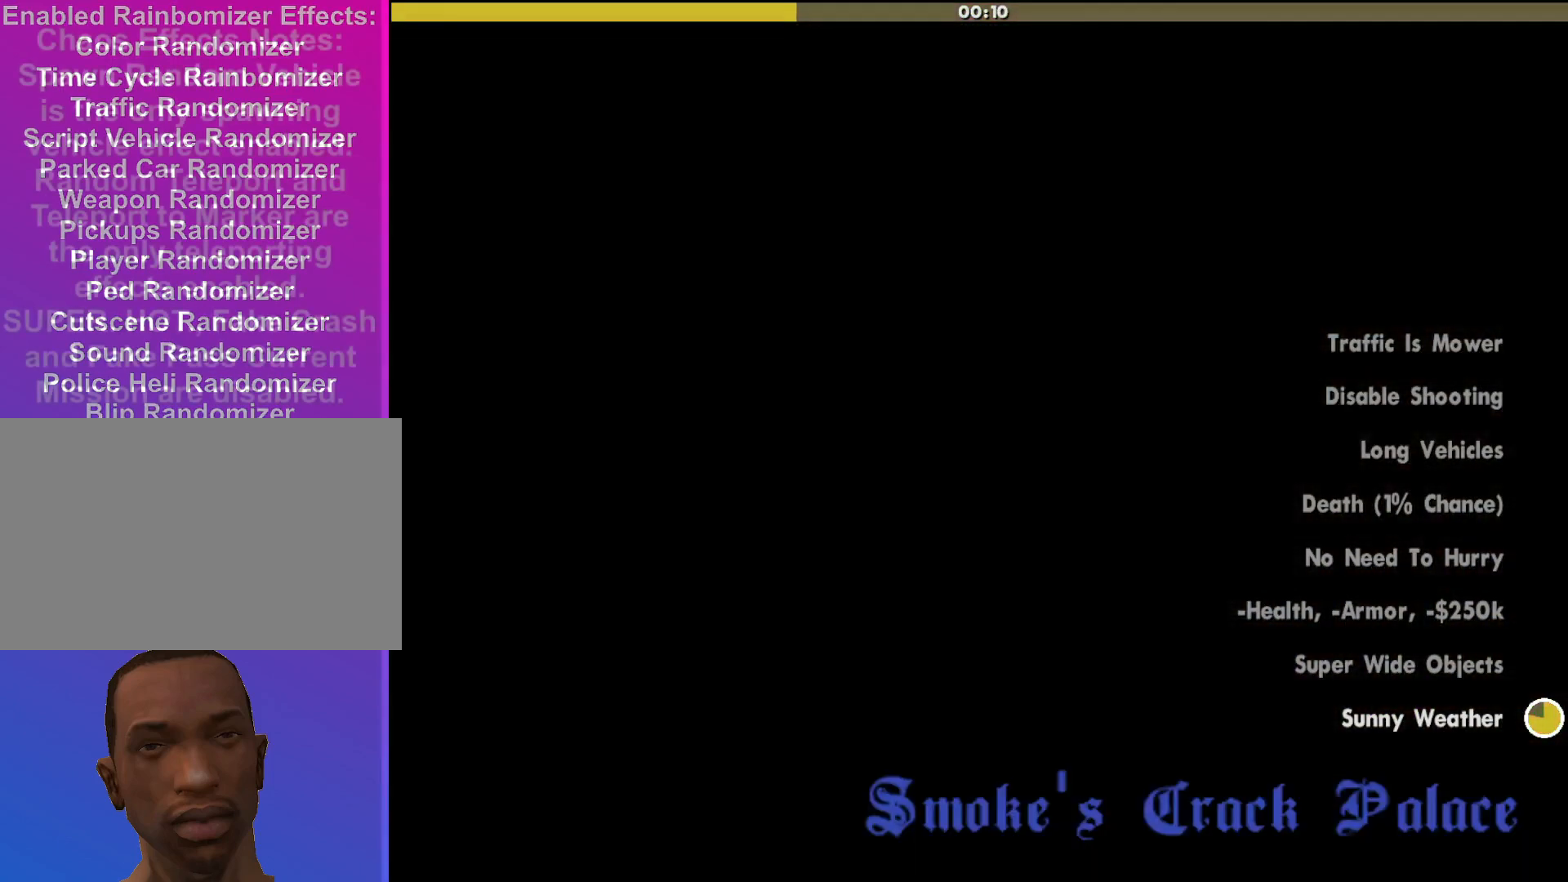
{"keys": [], "mouse": [], "events": []}
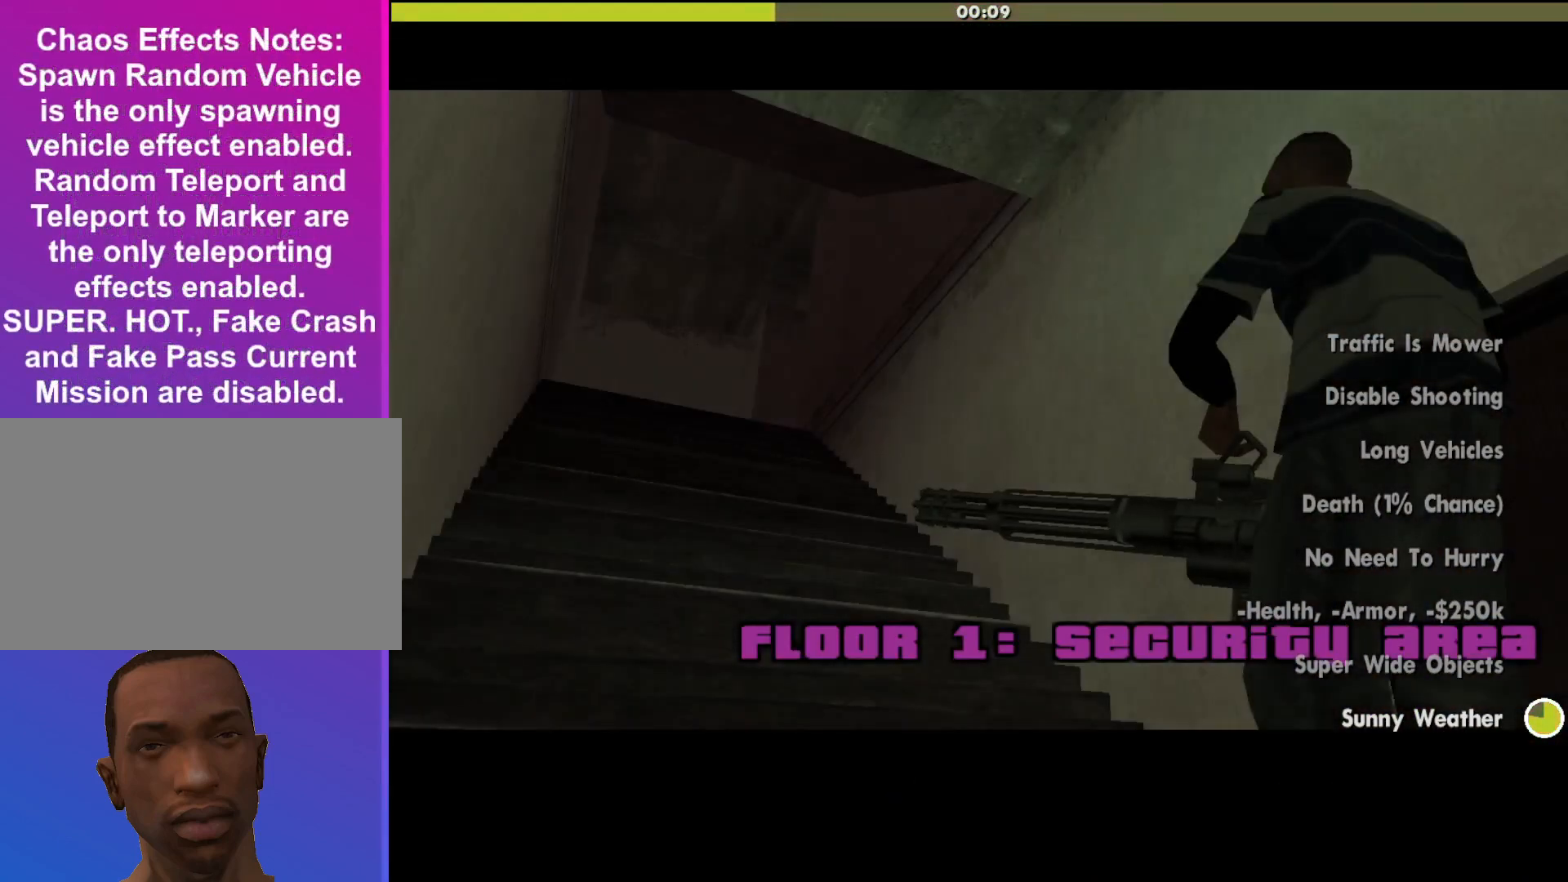
{"keys": [], "mouse": [], "events": []}
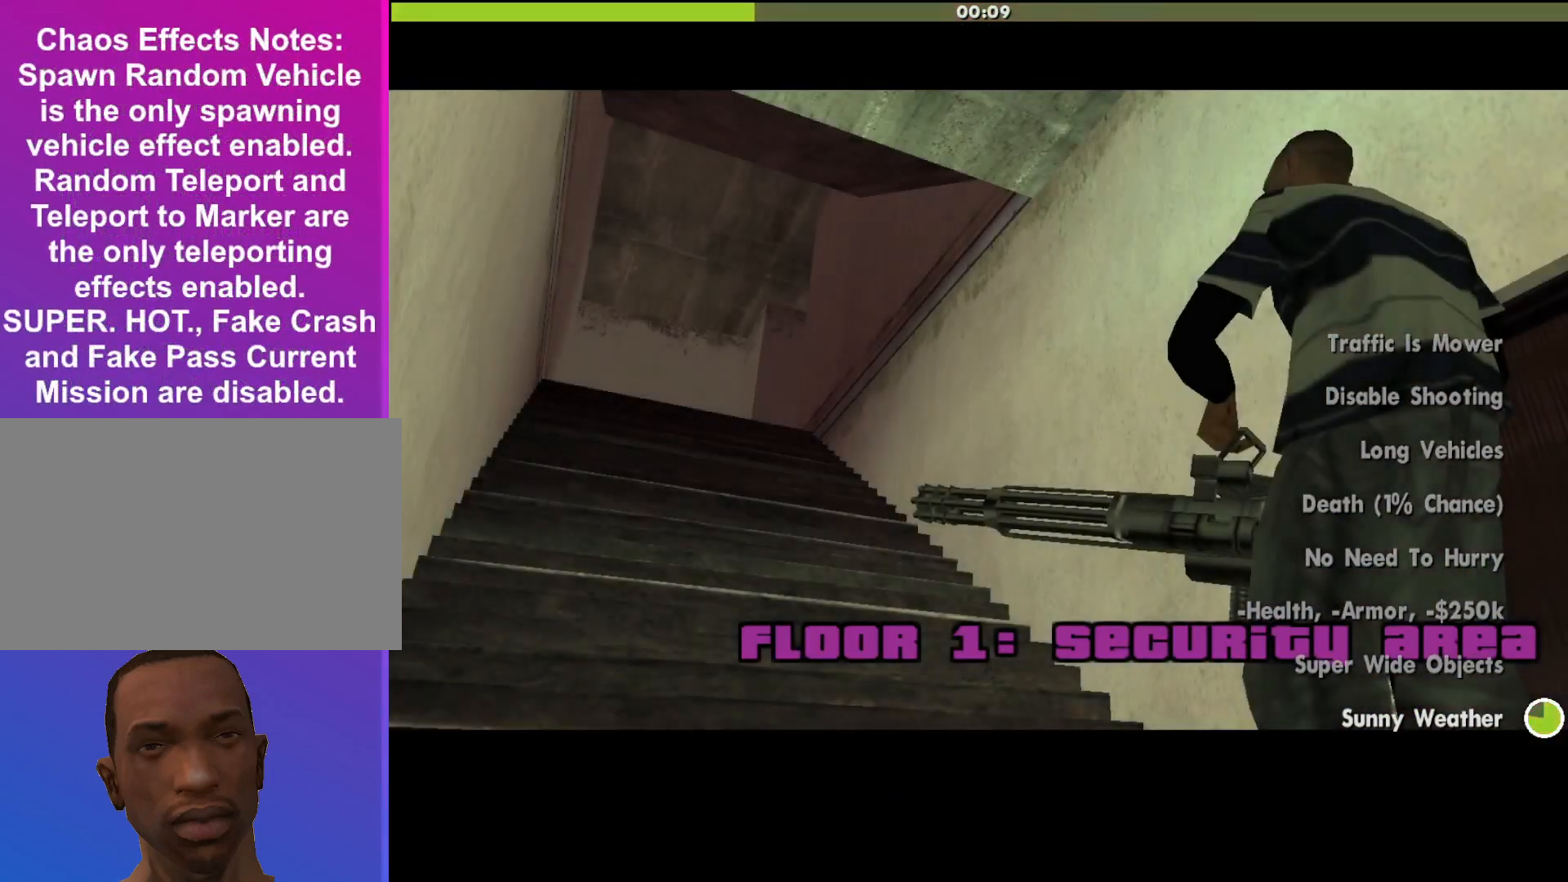
{"keys": [], "mouse": [], "events": []}
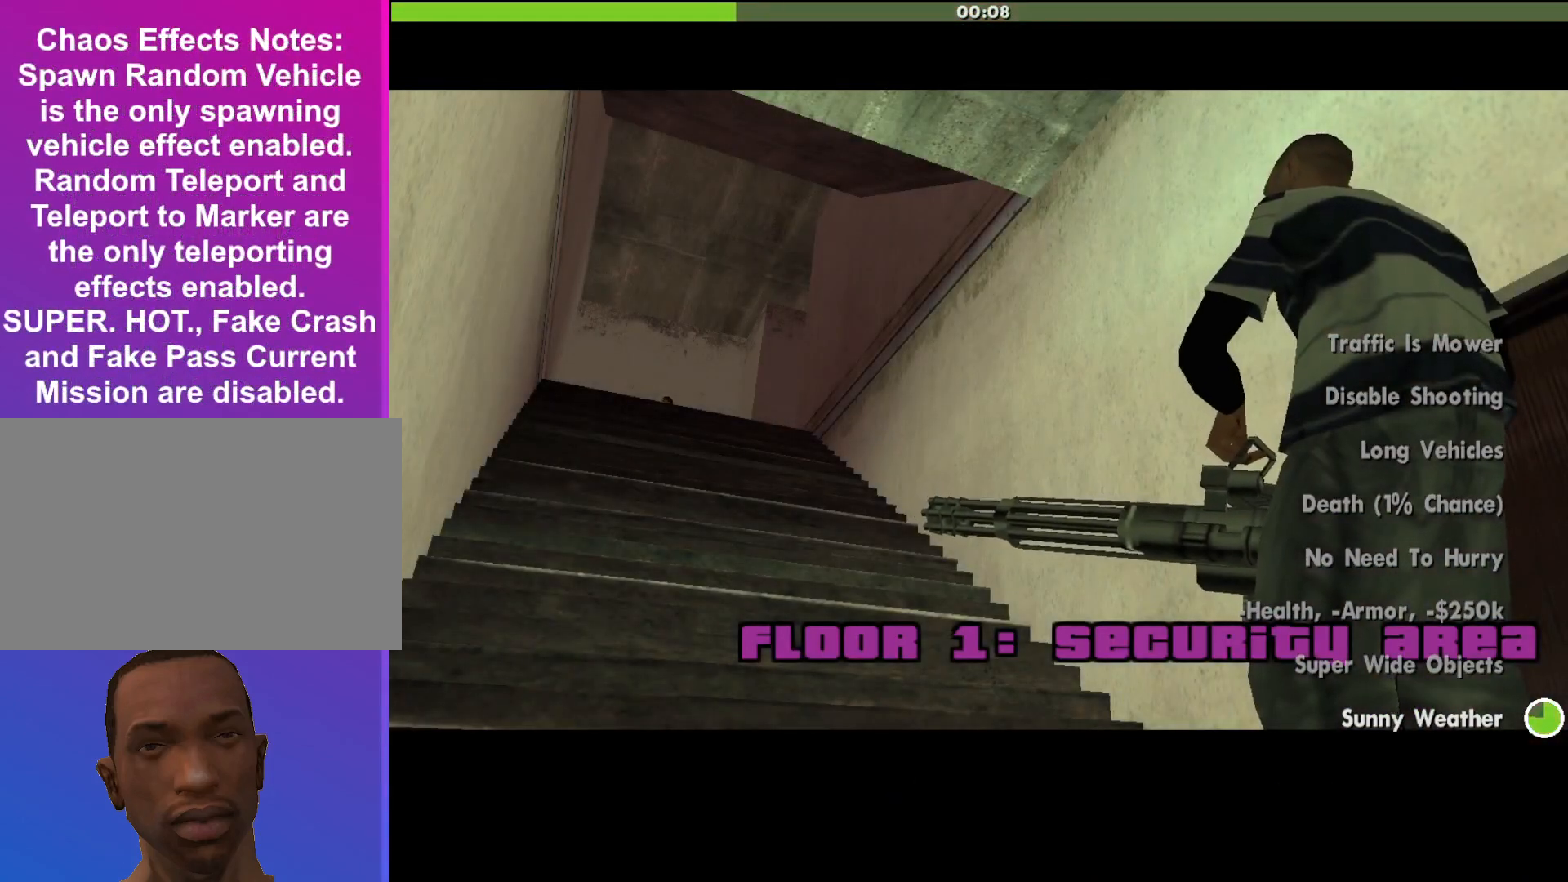
{"keys": [], "mouse": [], "events": []}
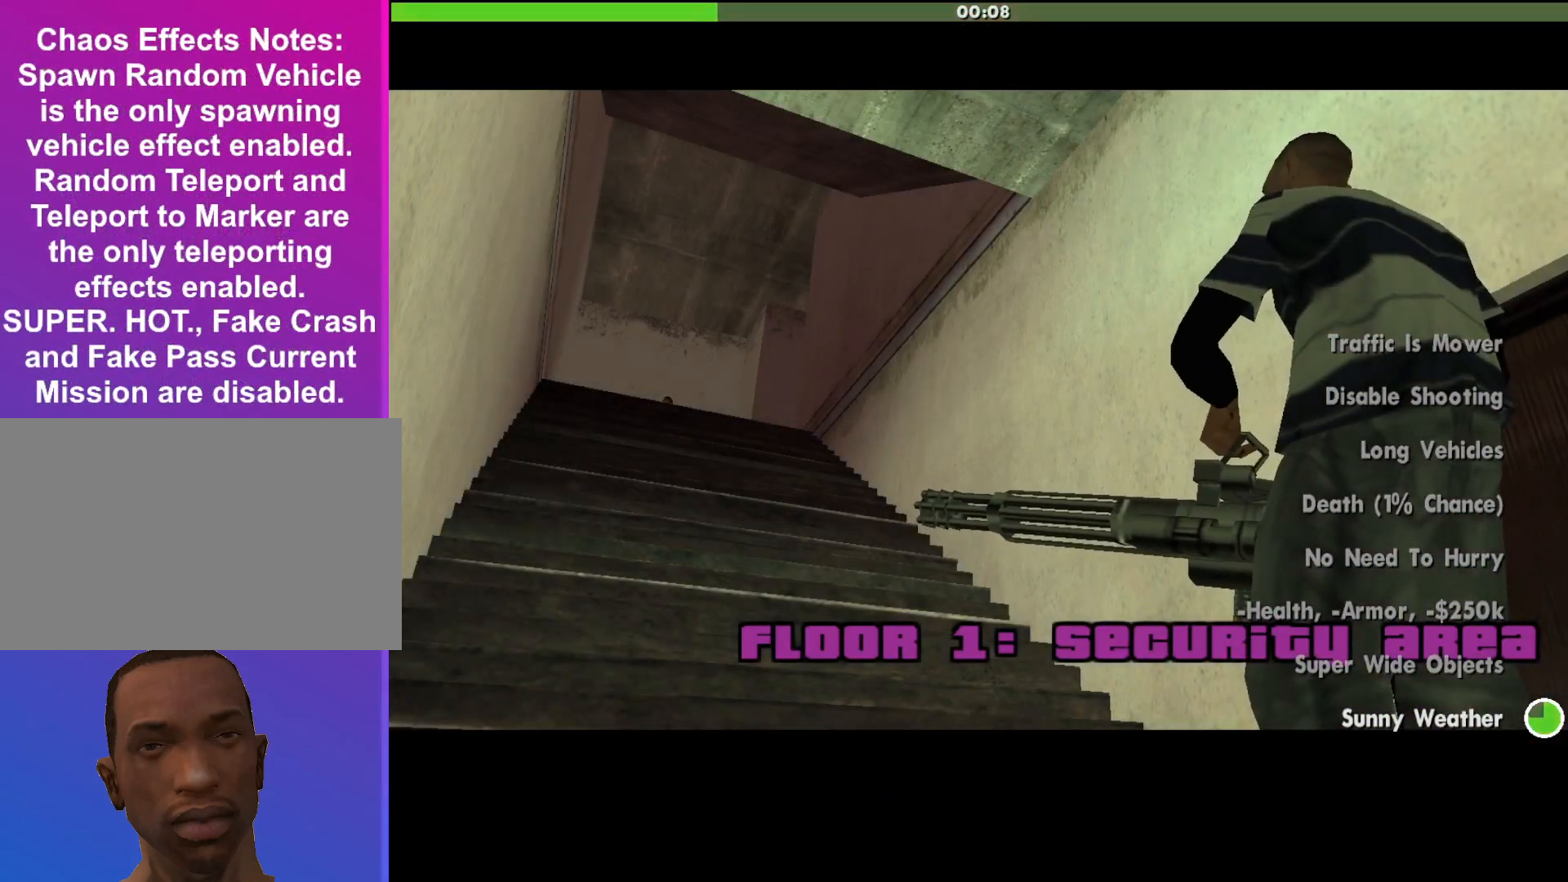
{"keys": [], "mouse": [], "events": []}
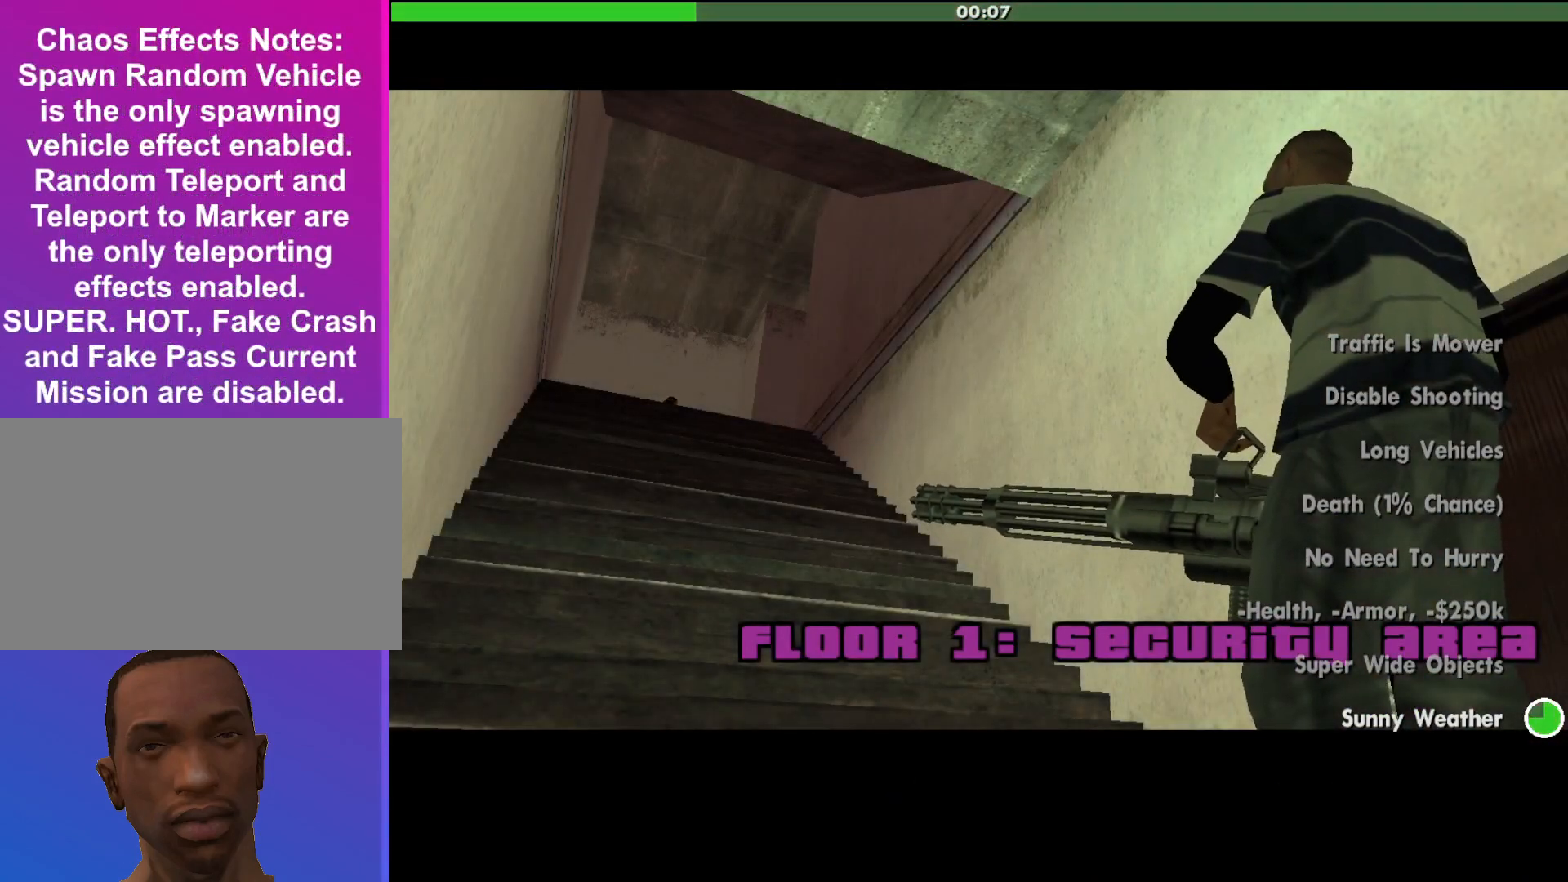
{"keys": [], "mouse": [], "events": []}
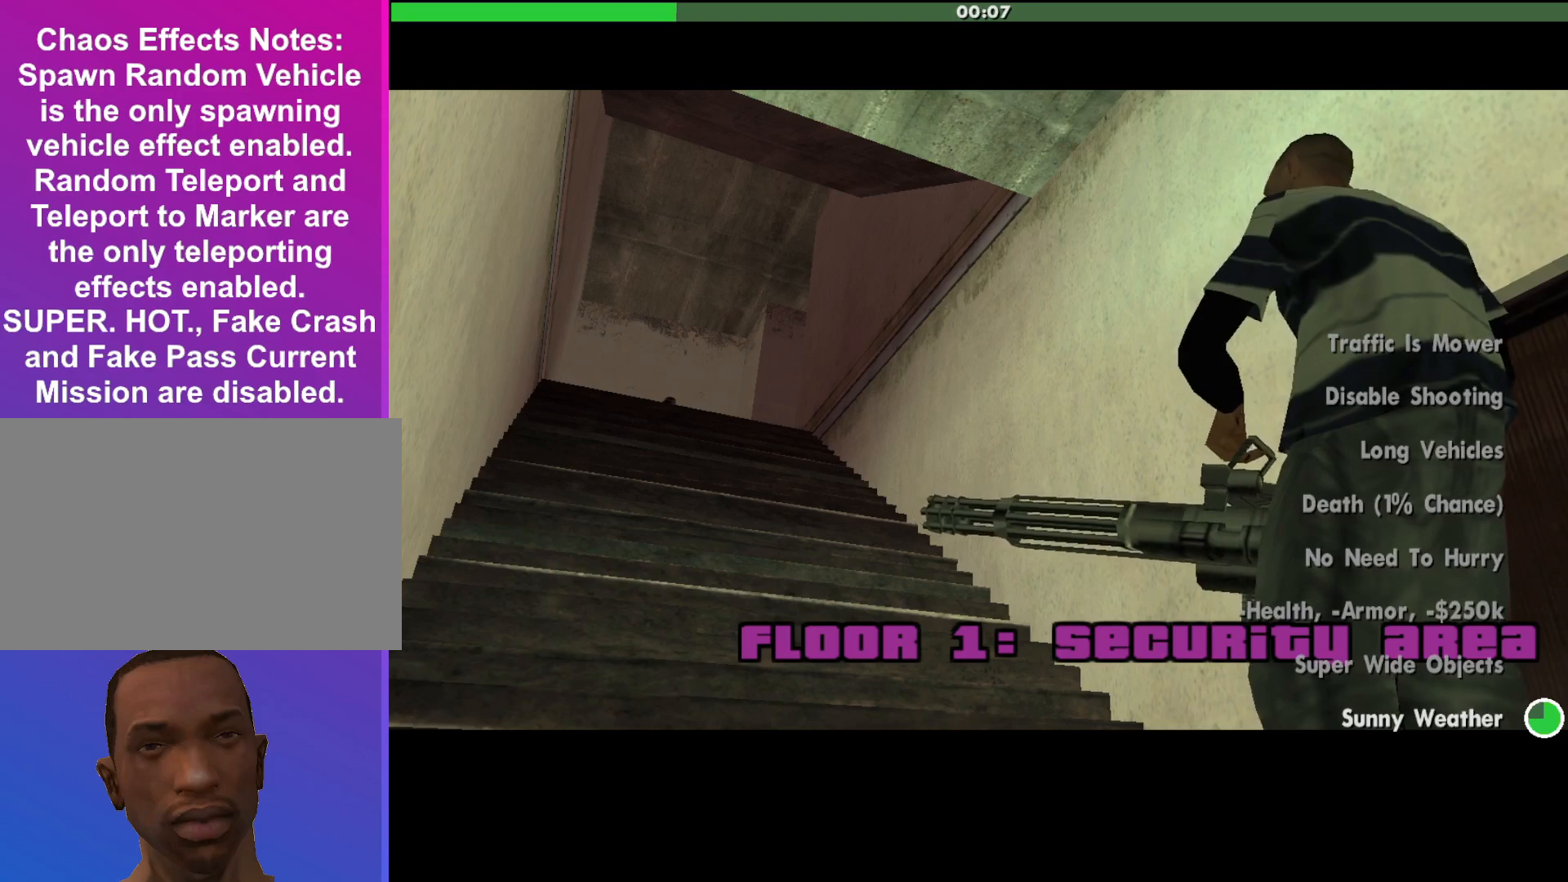
{"keys": [], "mouse": [], "events": []}
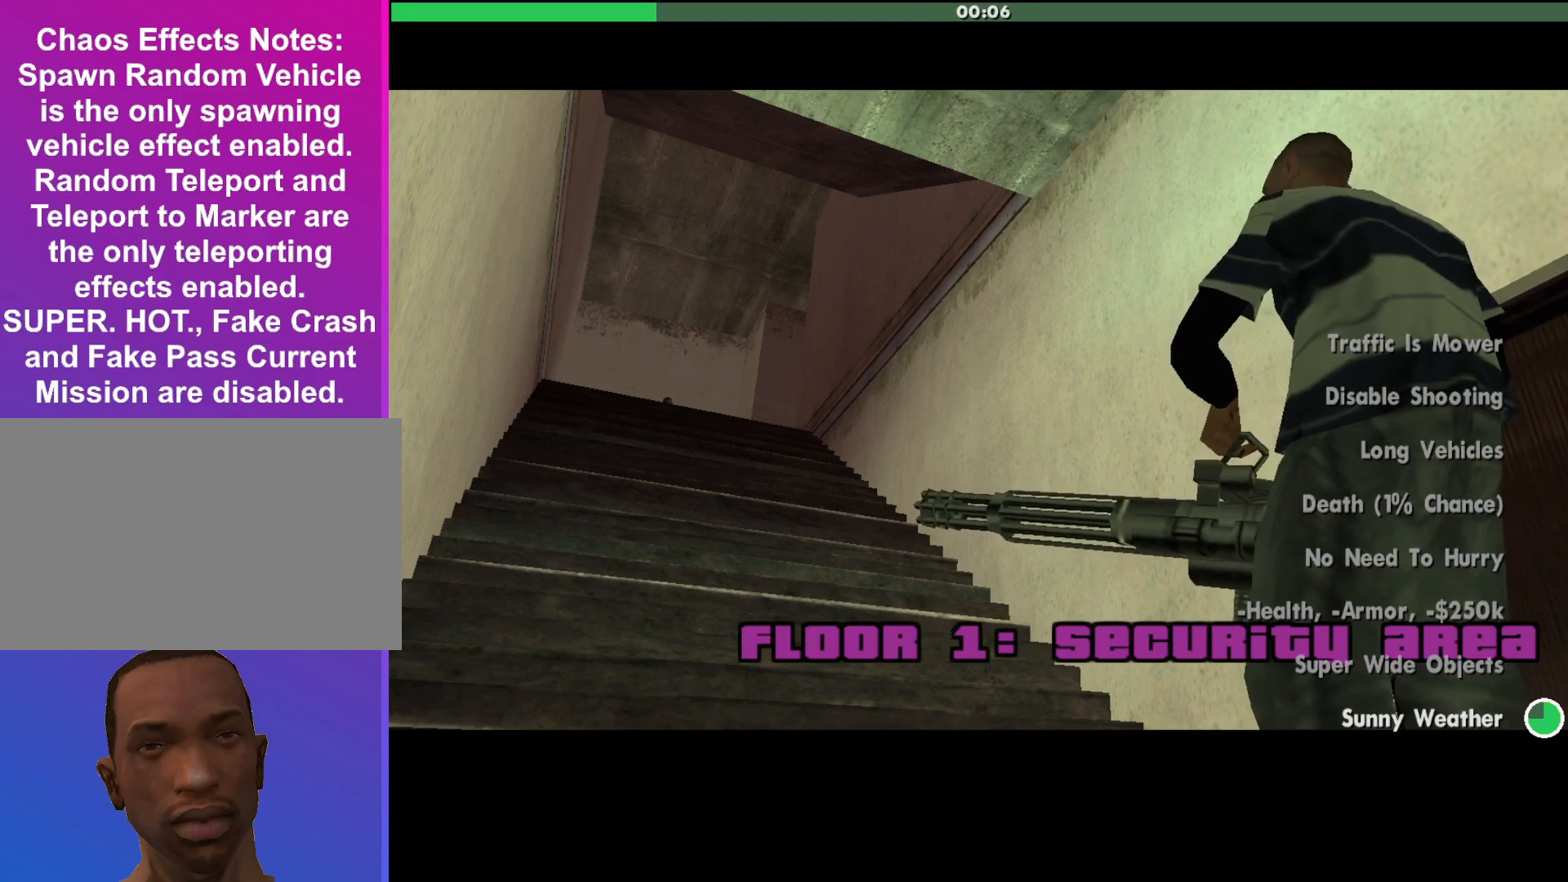
{"keys": [], "mouse": [], "events": []}
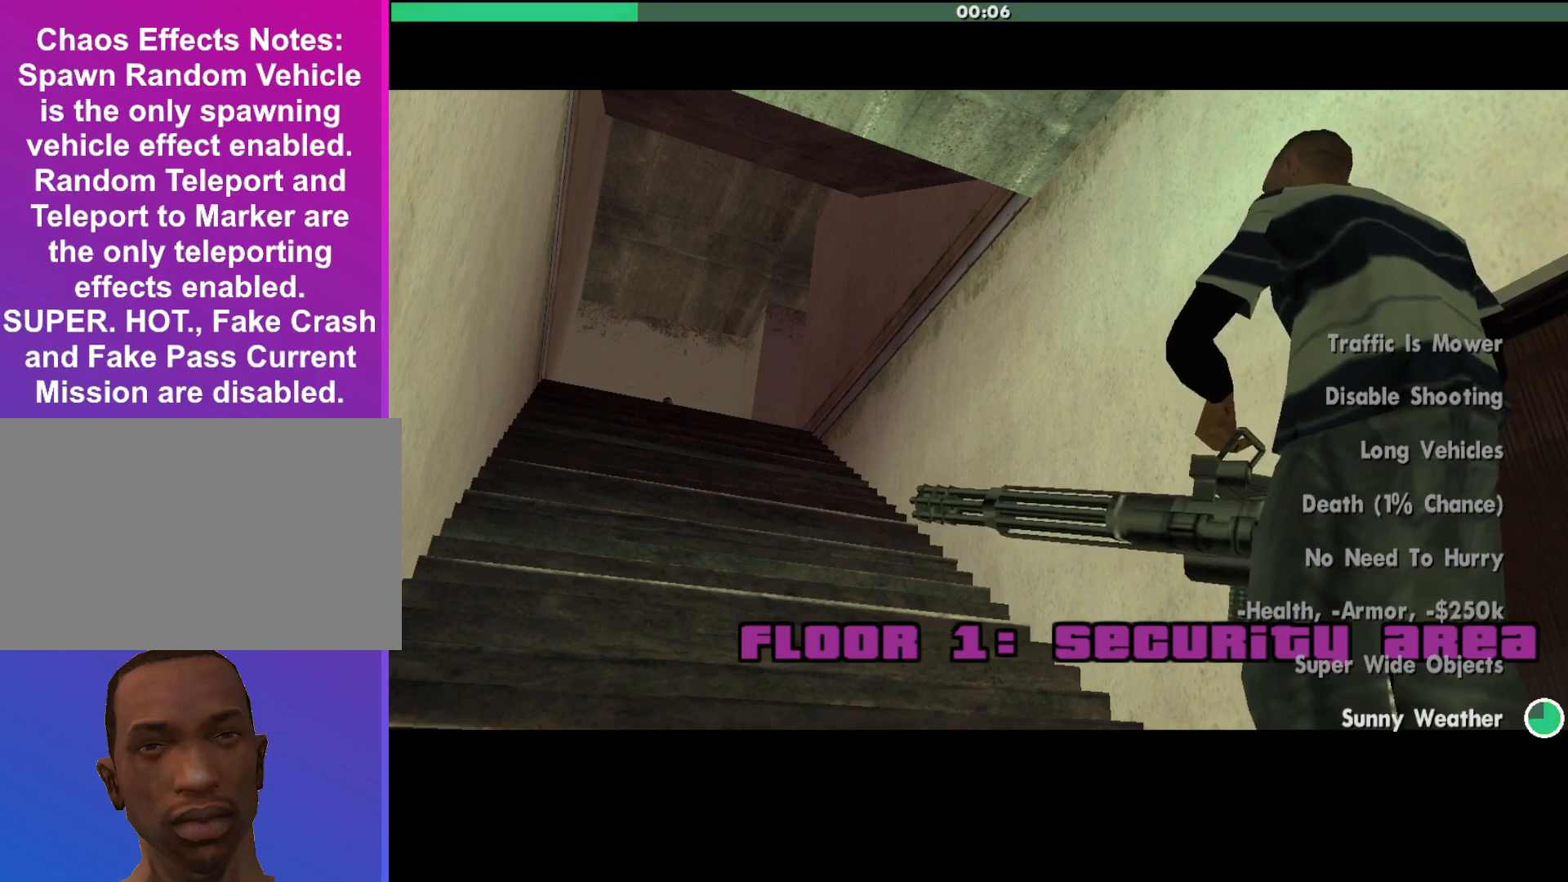
{"keys": [], "mouse": [], "events": []}
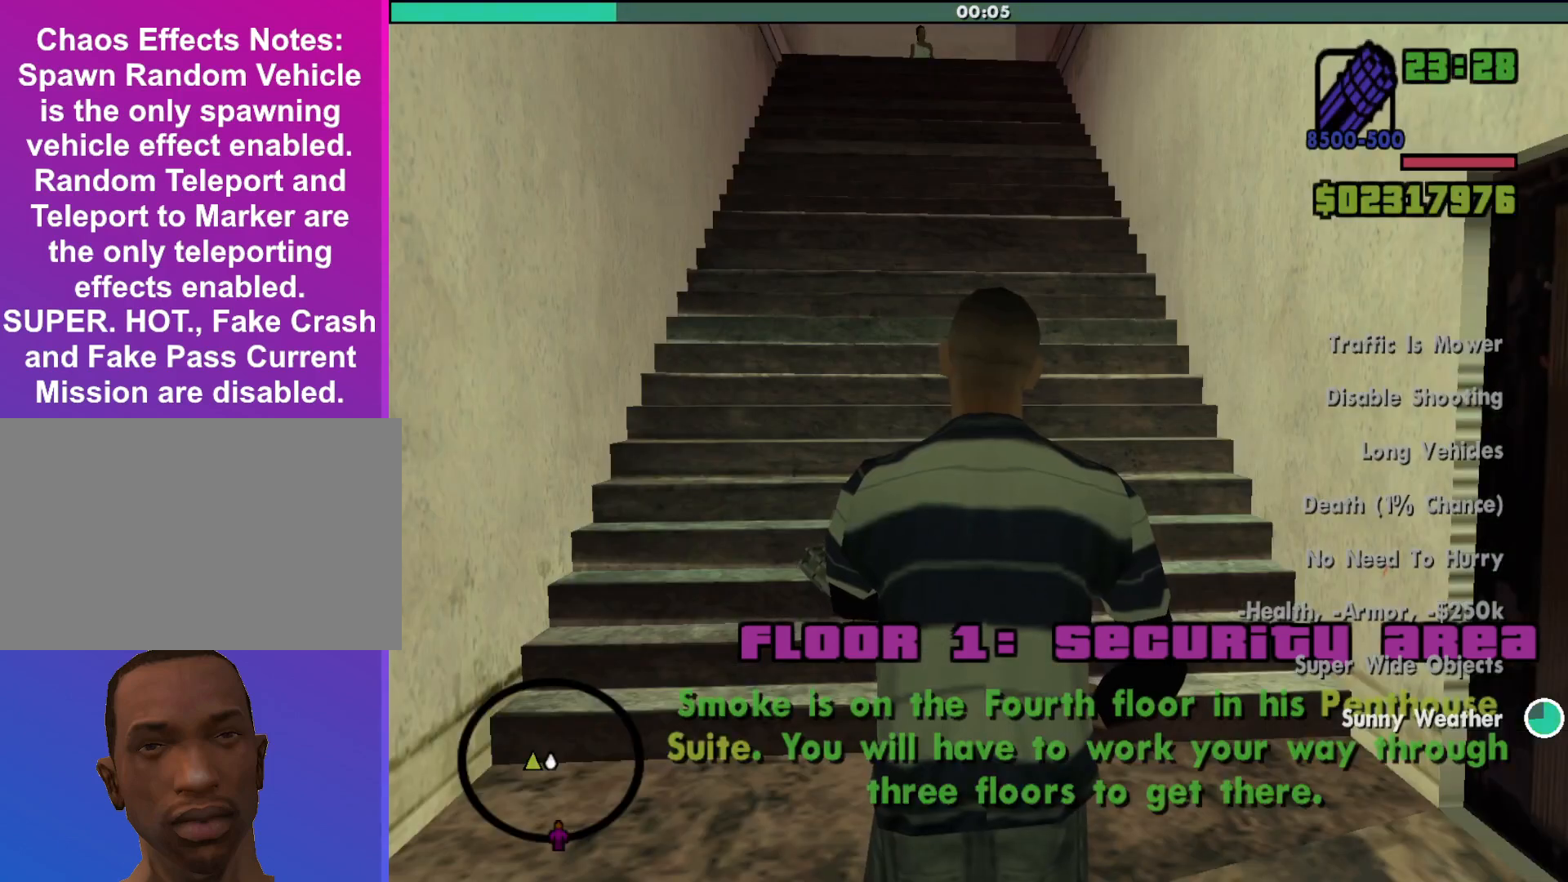
{"keys": [], "mouse": [], "events": []}
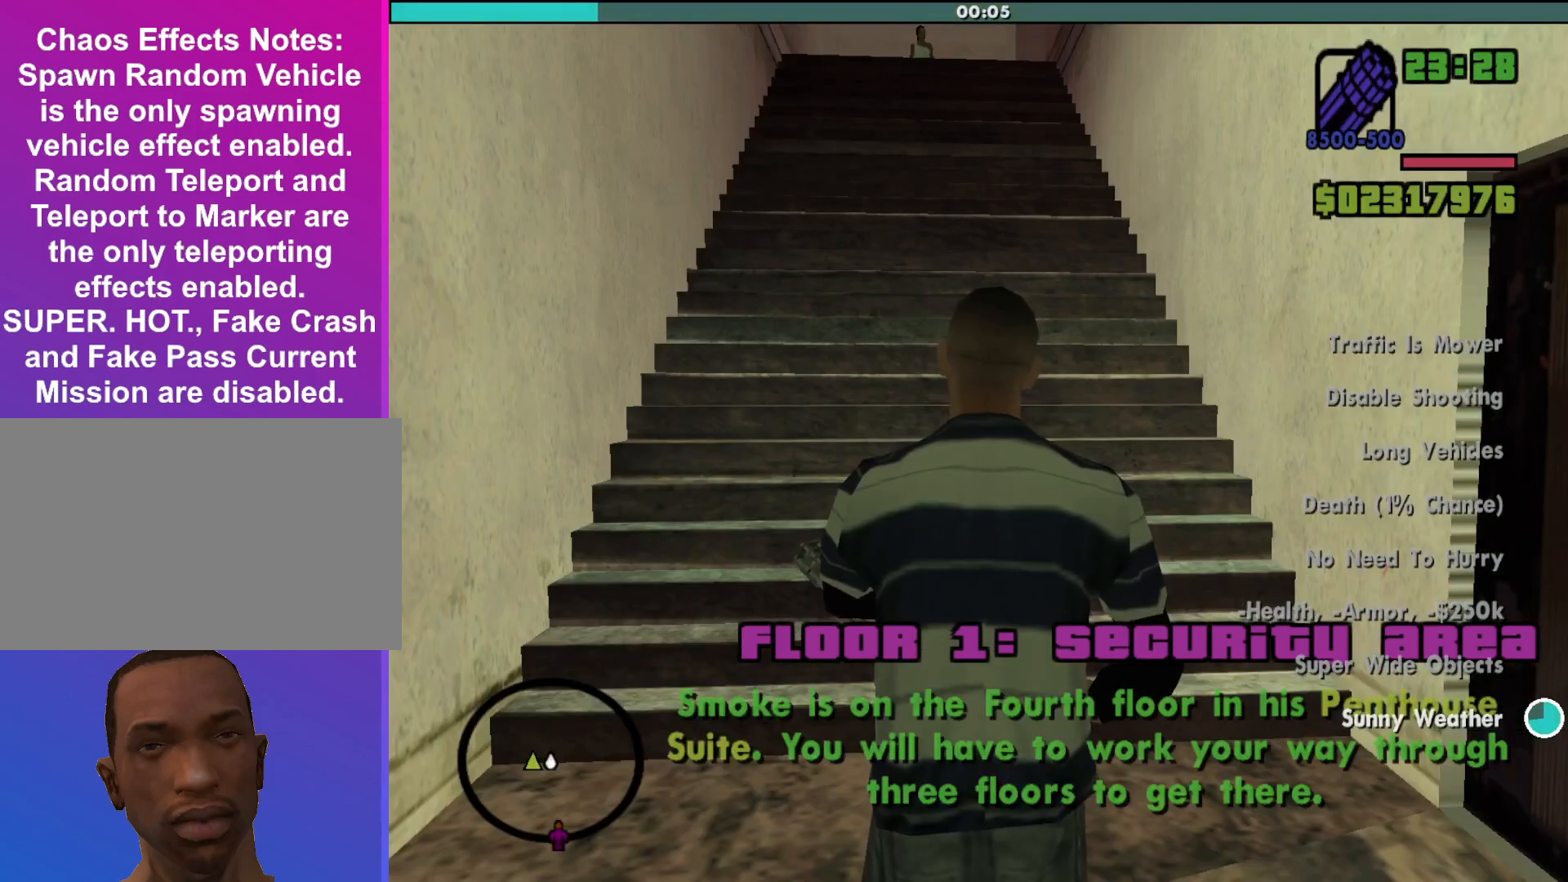
{"keys": [], "mouse": [], "events": [[33, "w", "down"], [367, "w", "up"]]}
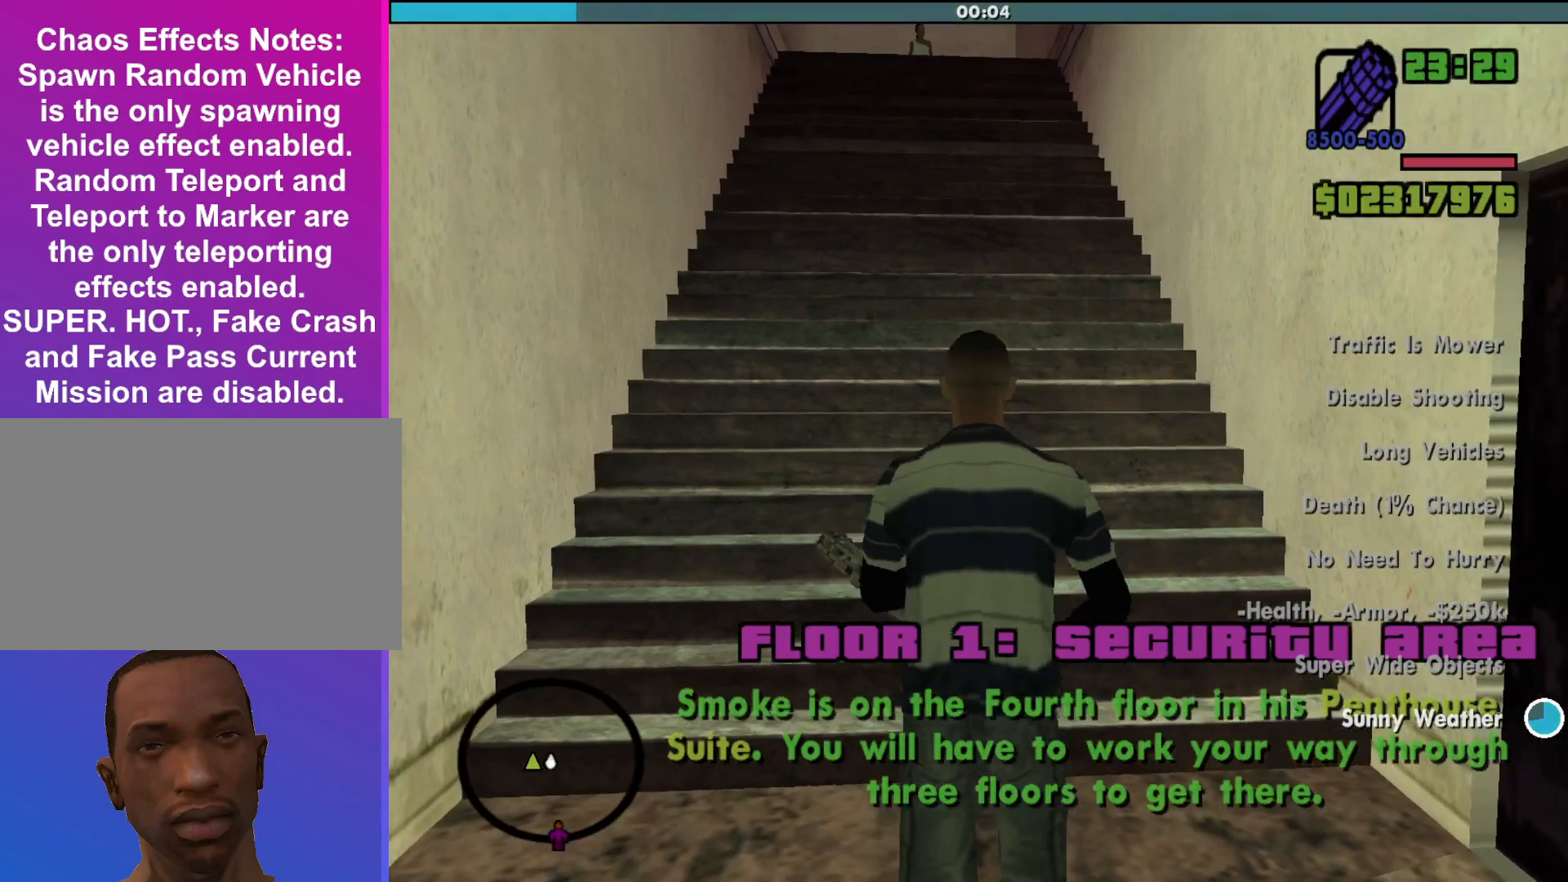
{"keys": [], "mouse": ["right"], "events": [[33, "mouse_right", "down"]]}
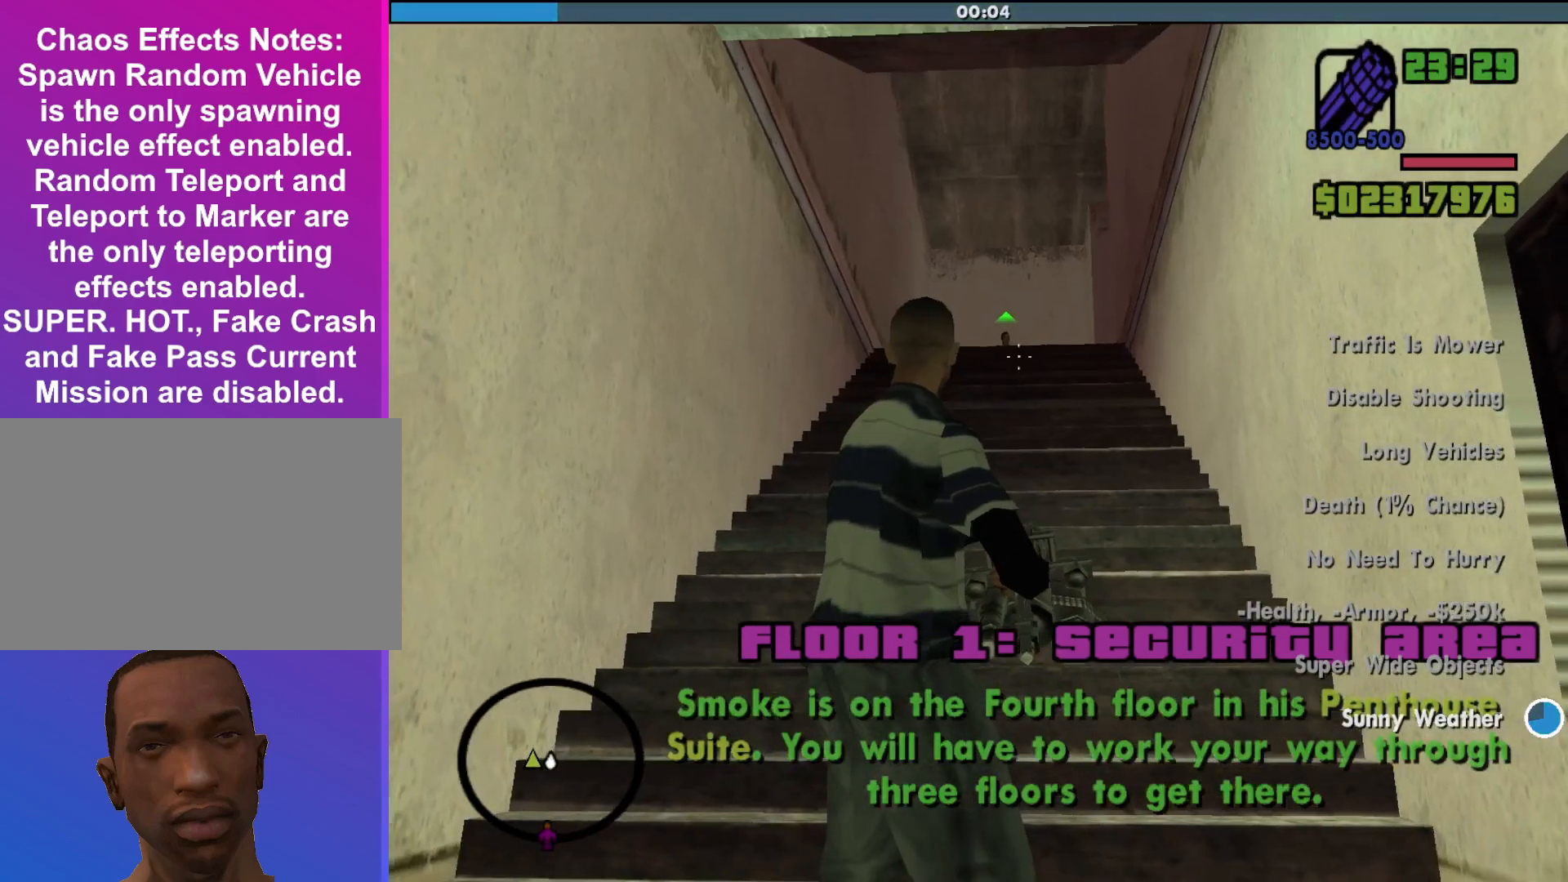
{"keys": [], "mouse": ["left", "right"], "events": [[333, "mouse_left", "down"]]}
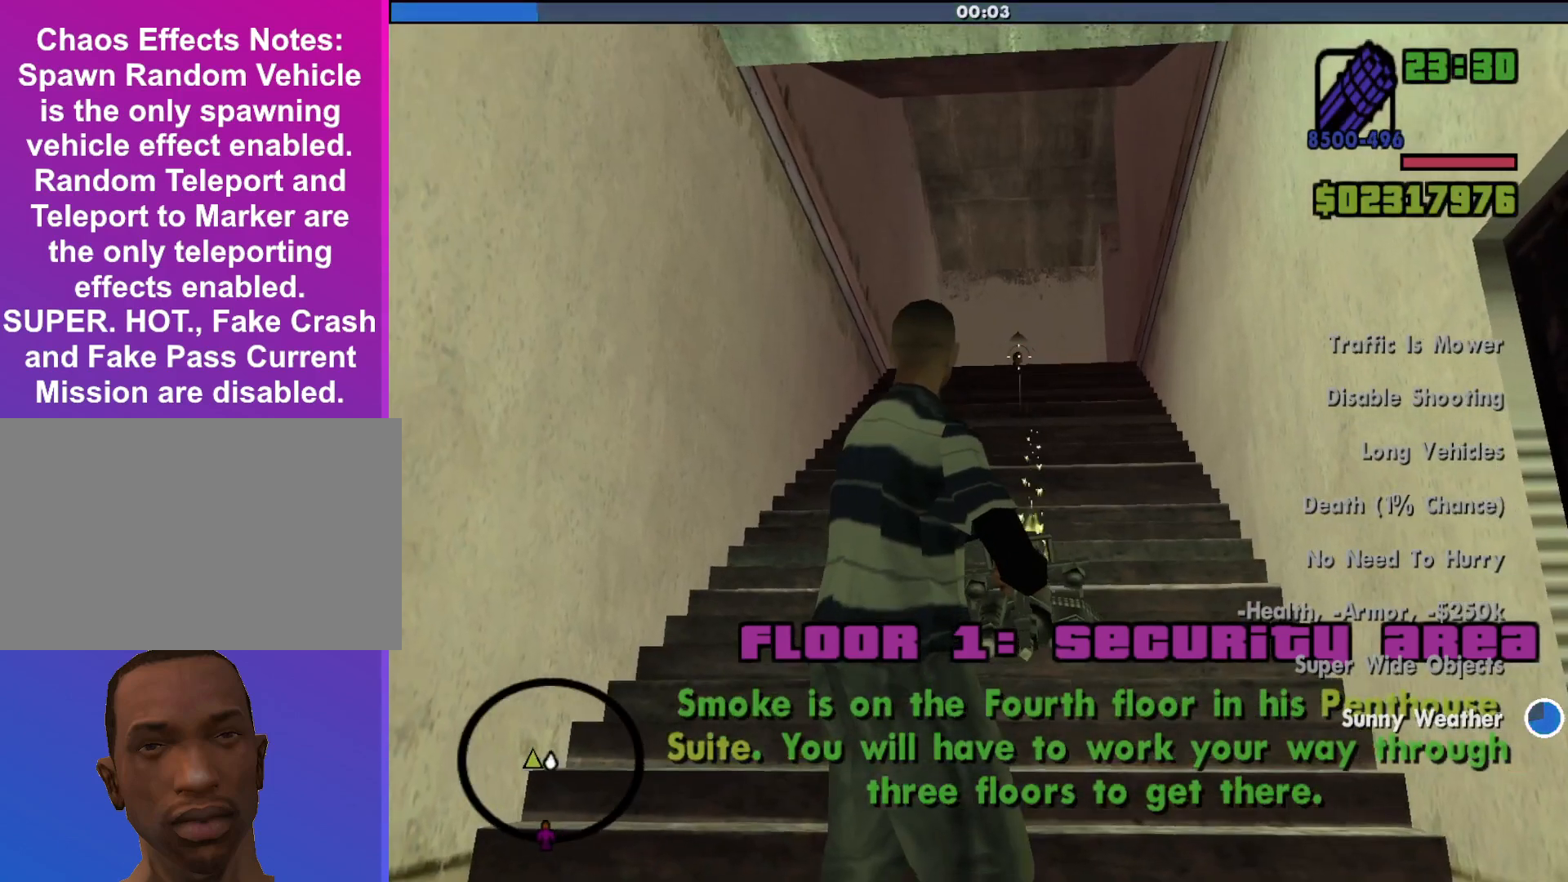
{"keys": ["w"], "mouse": [], "events": [[367, "mouse_left", "up"], [400, "w", "down"], [467, "mouse_right", "up"]]}
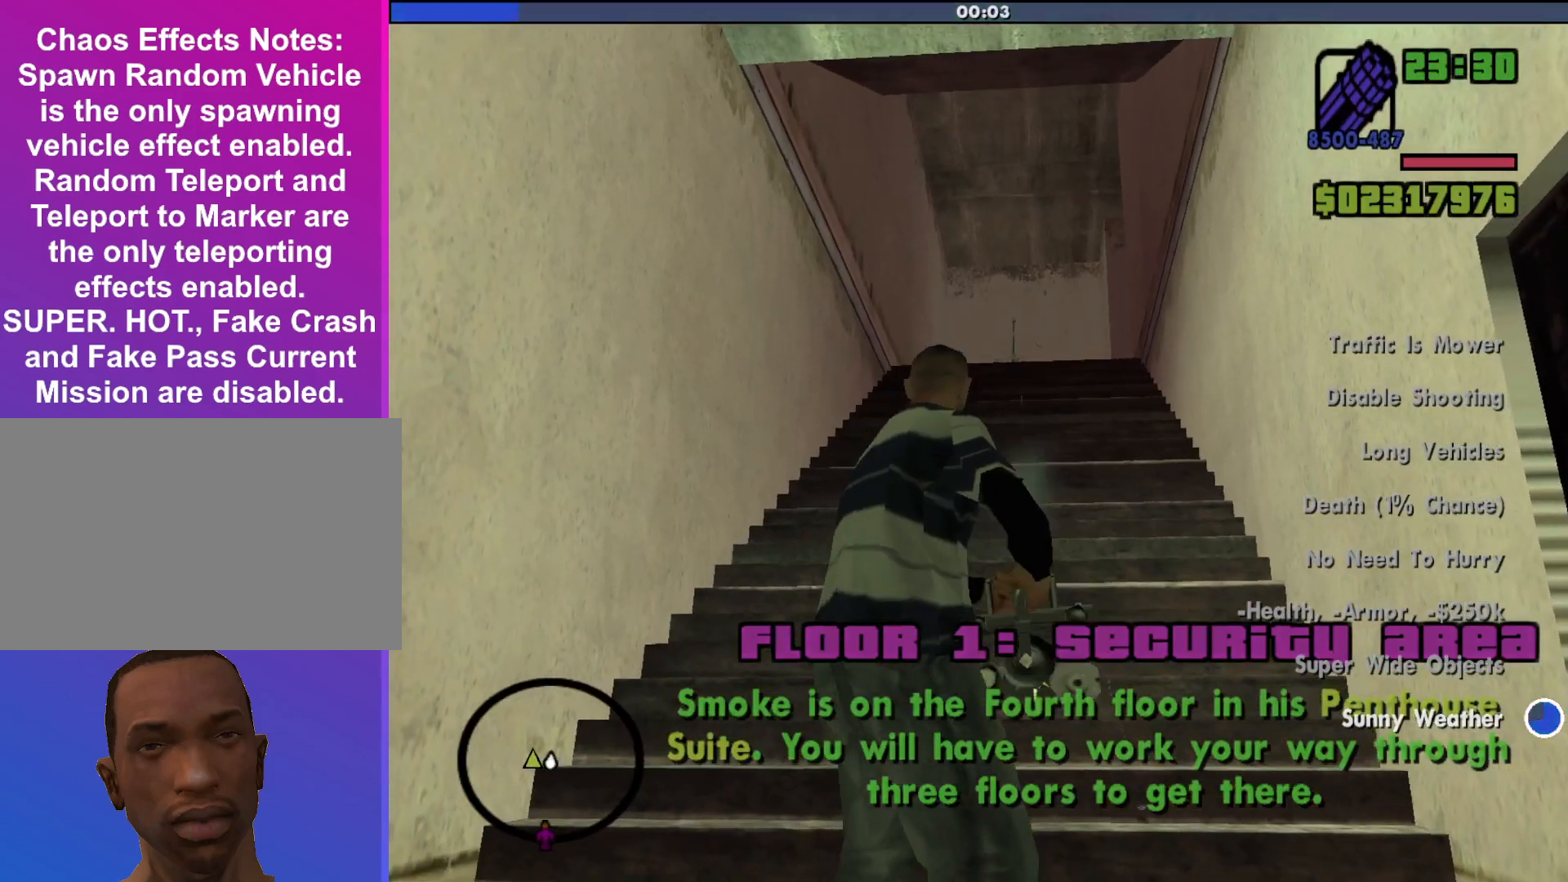
{"keys": ["w"], "mouse": [], "events": []}
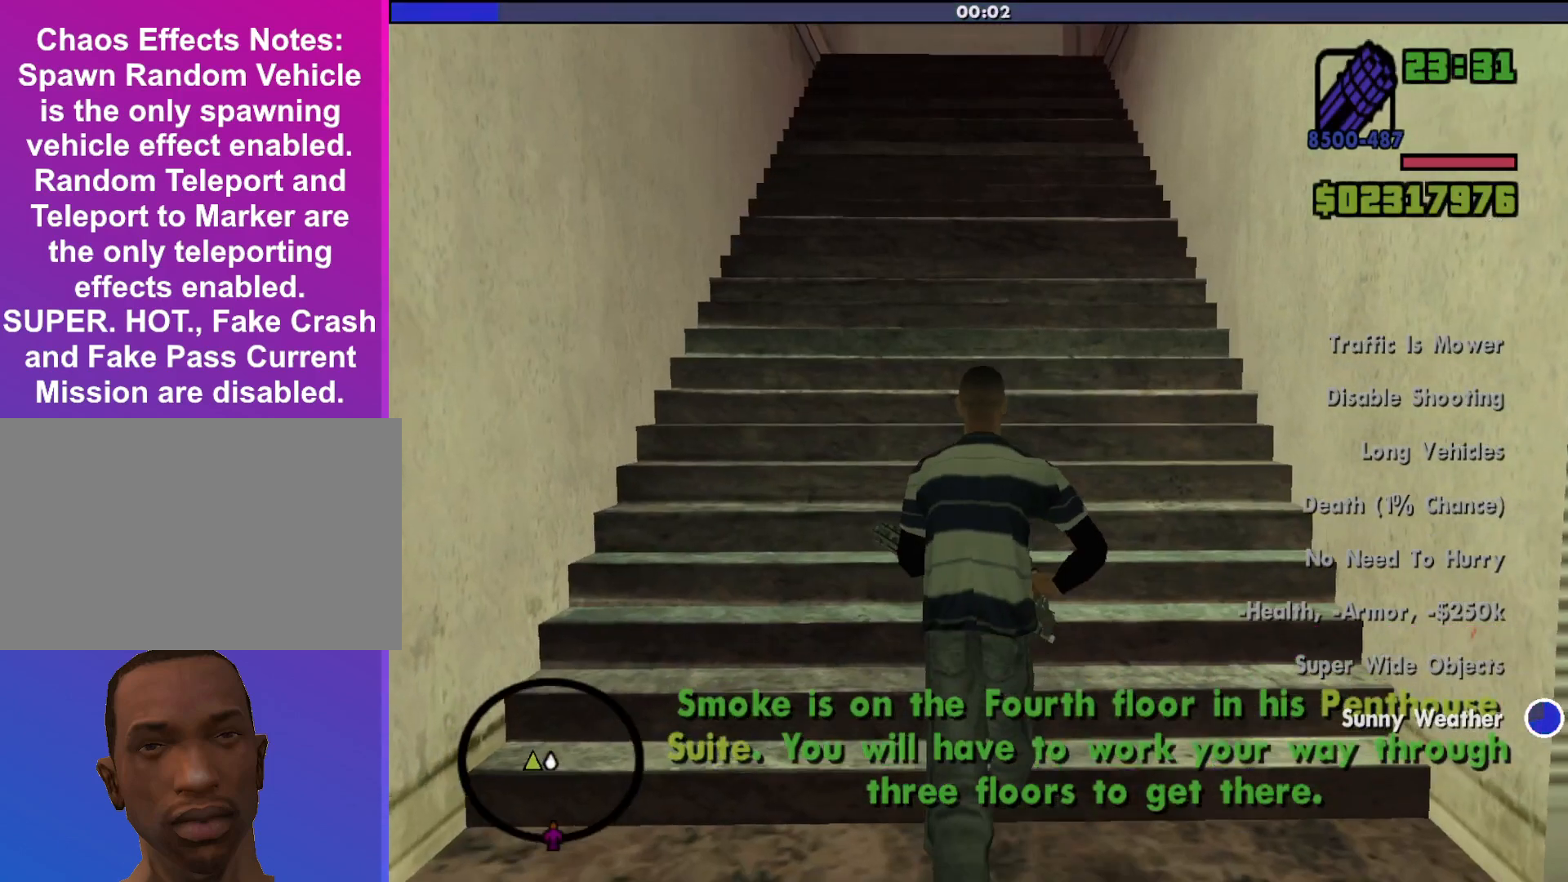
{"keys": ["a", "w"], "mouse": [], "events": [[133, "a", "down"]]}
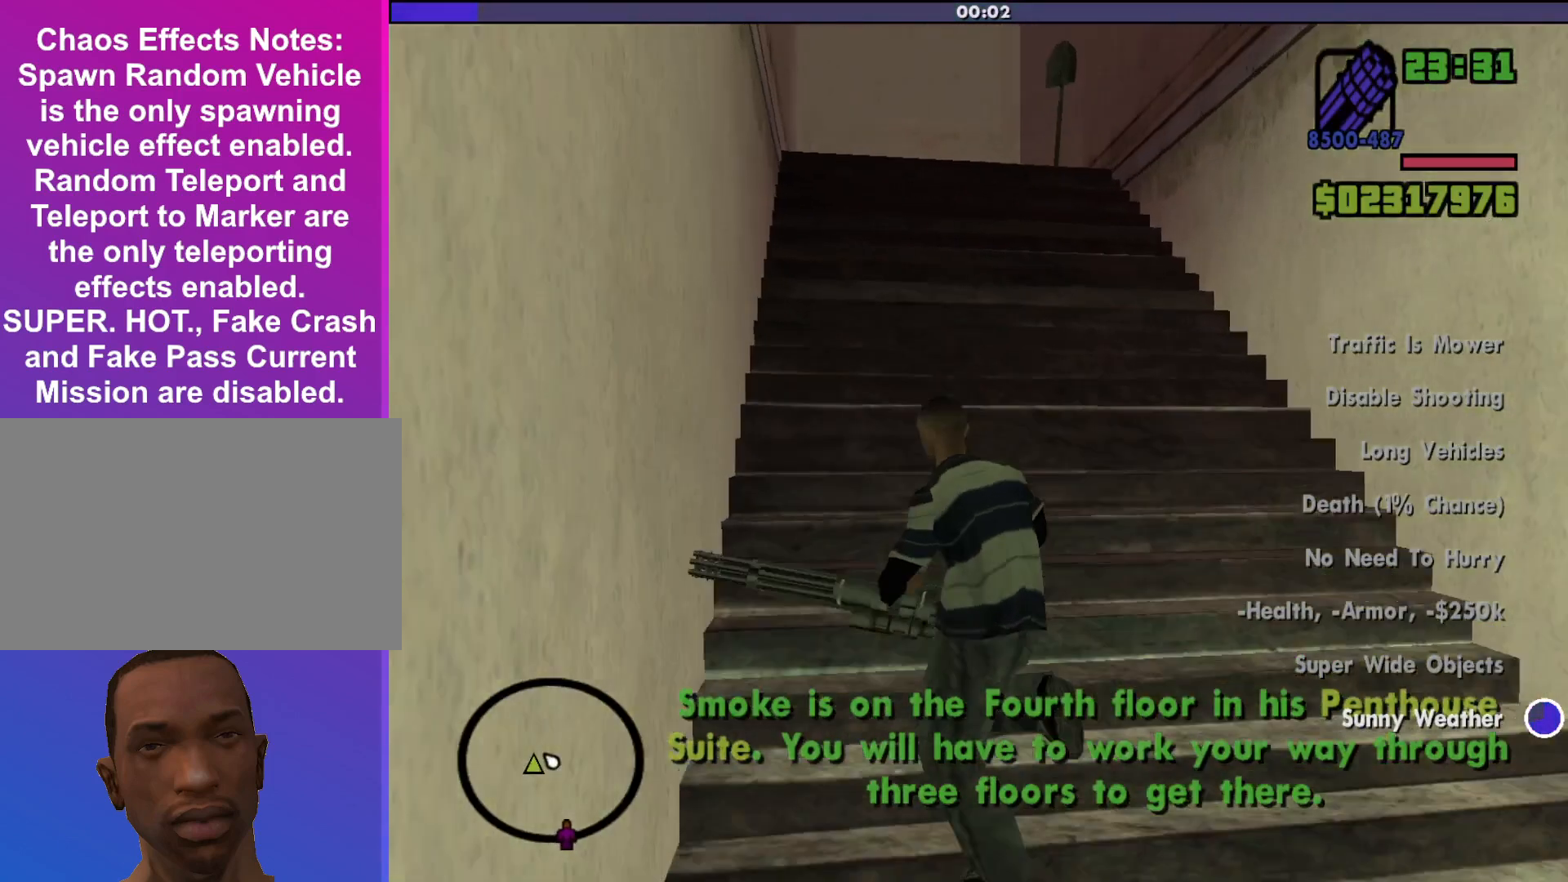
{"keys": ["a", "w"], "mouse": [], "events": []}
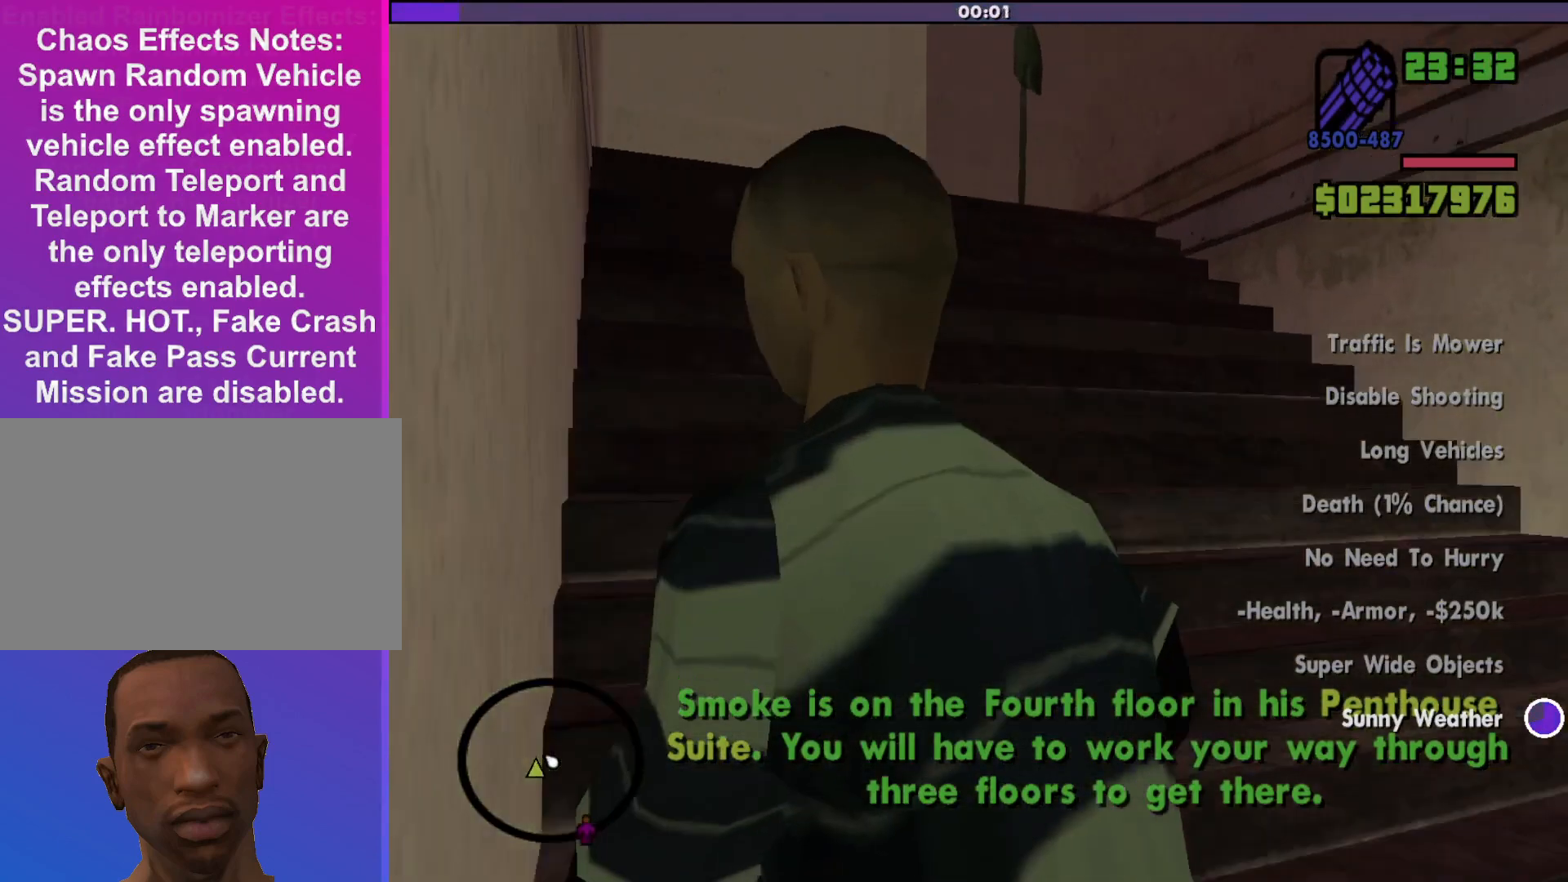
{"keys": ["a", "w"], "mouse": ["right"], "events": [[433, "mouse_right", "down"]]}
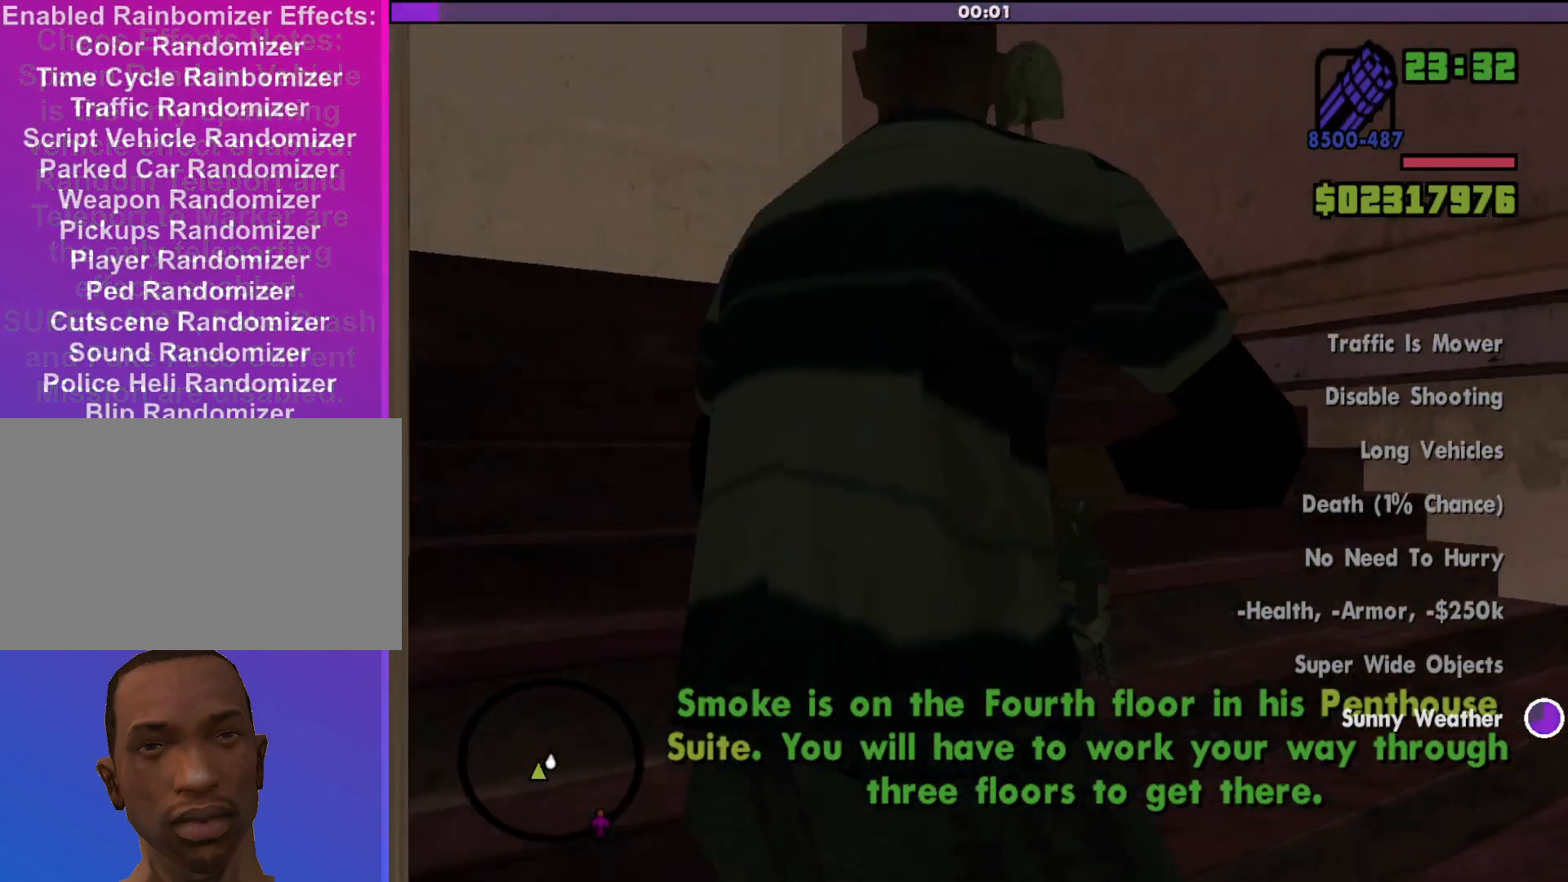
{"keys": ["a", "w"], "mouse": ["right"], "events": []}
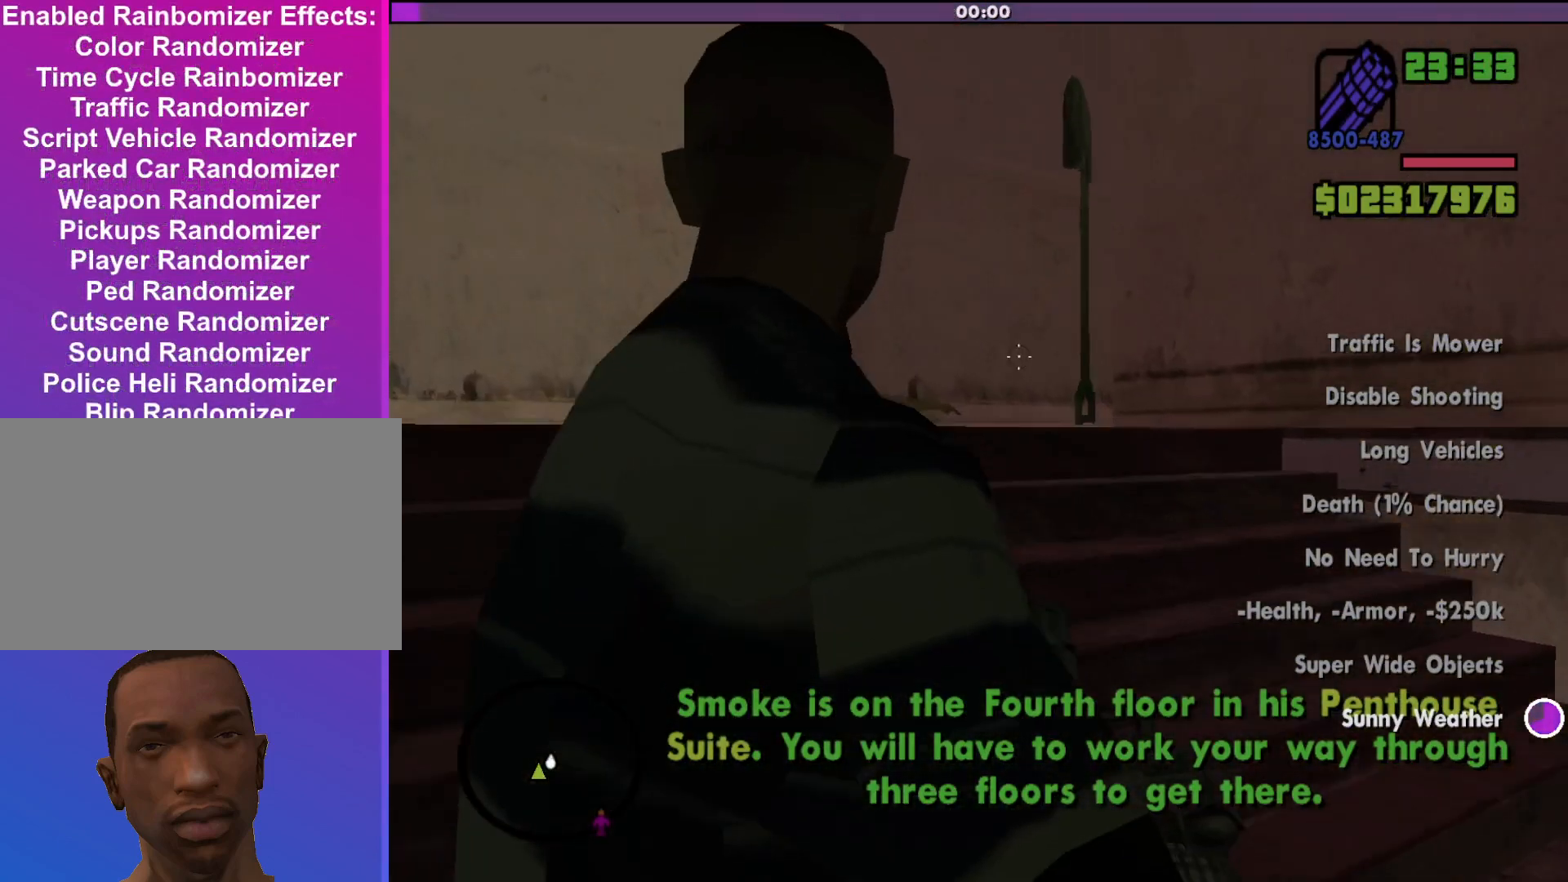
{"keys": ["w"], "mouse": ["right"], "events": [[433, "a", "up"]]}
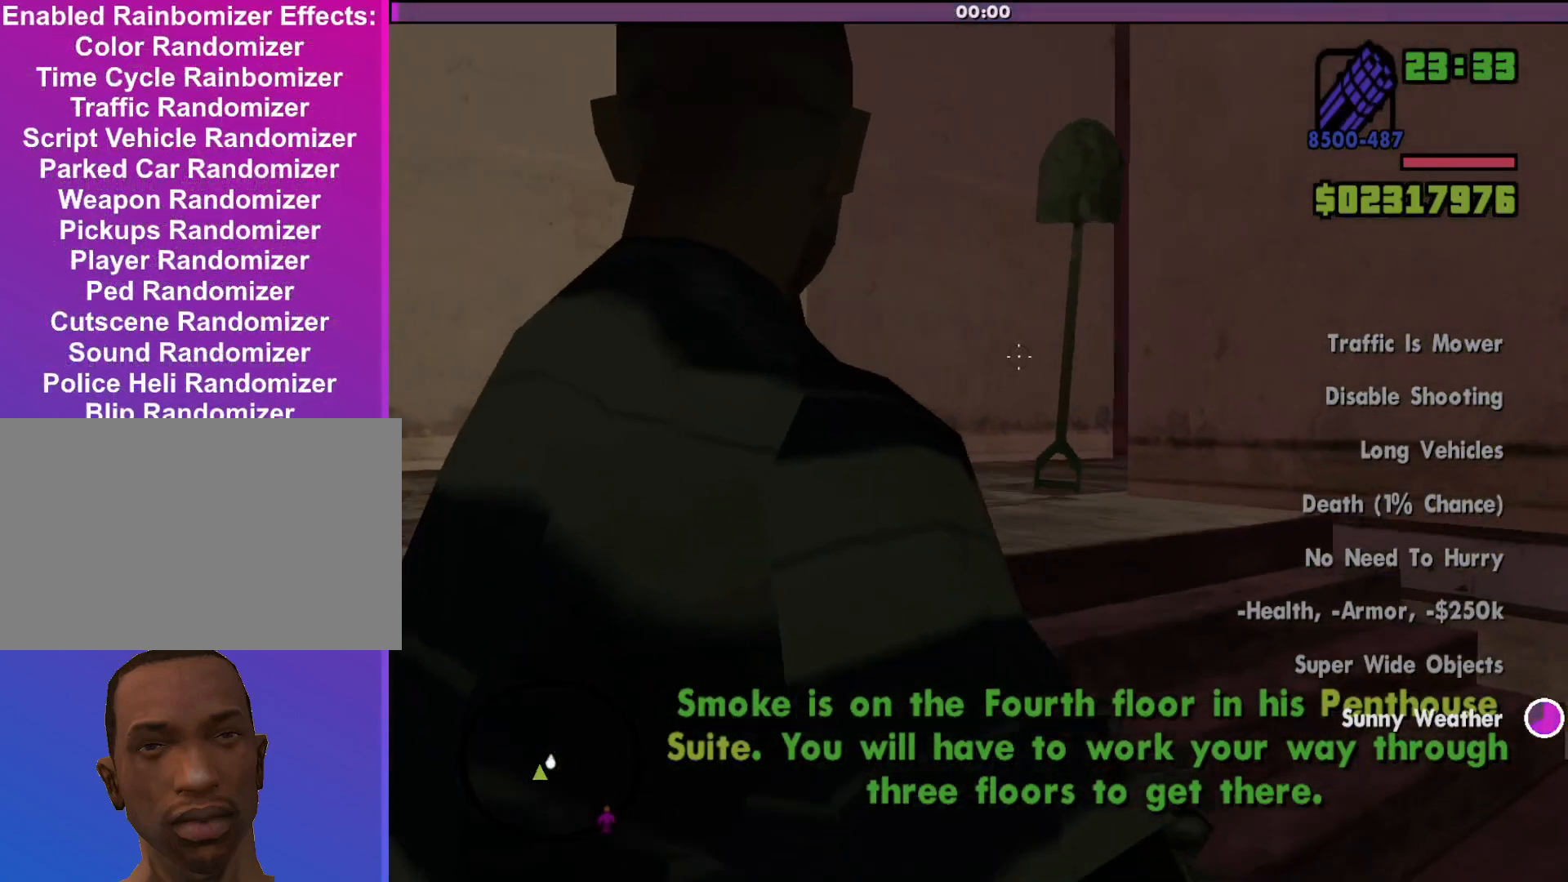
{"keys": [], "mouse": ["left", "right"], "events": [[367, "mouse_left", "down"], [500, "w", "up"]]}
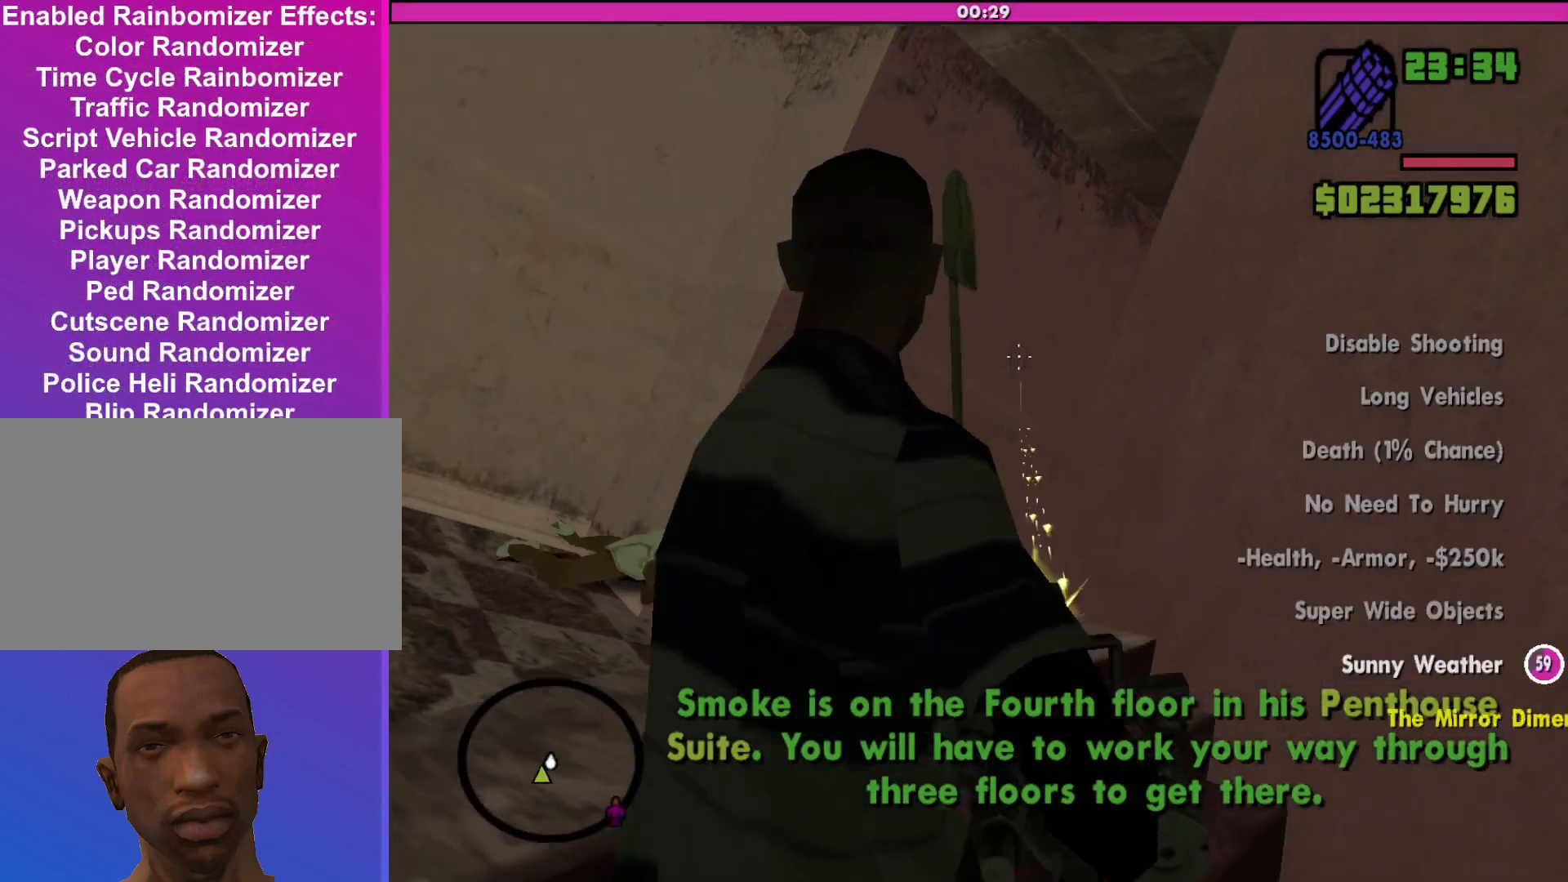
{"keys": [], "mouse": ["left", "right"], "events": [[133, "d", "down"], [333, "d", "up"]]}
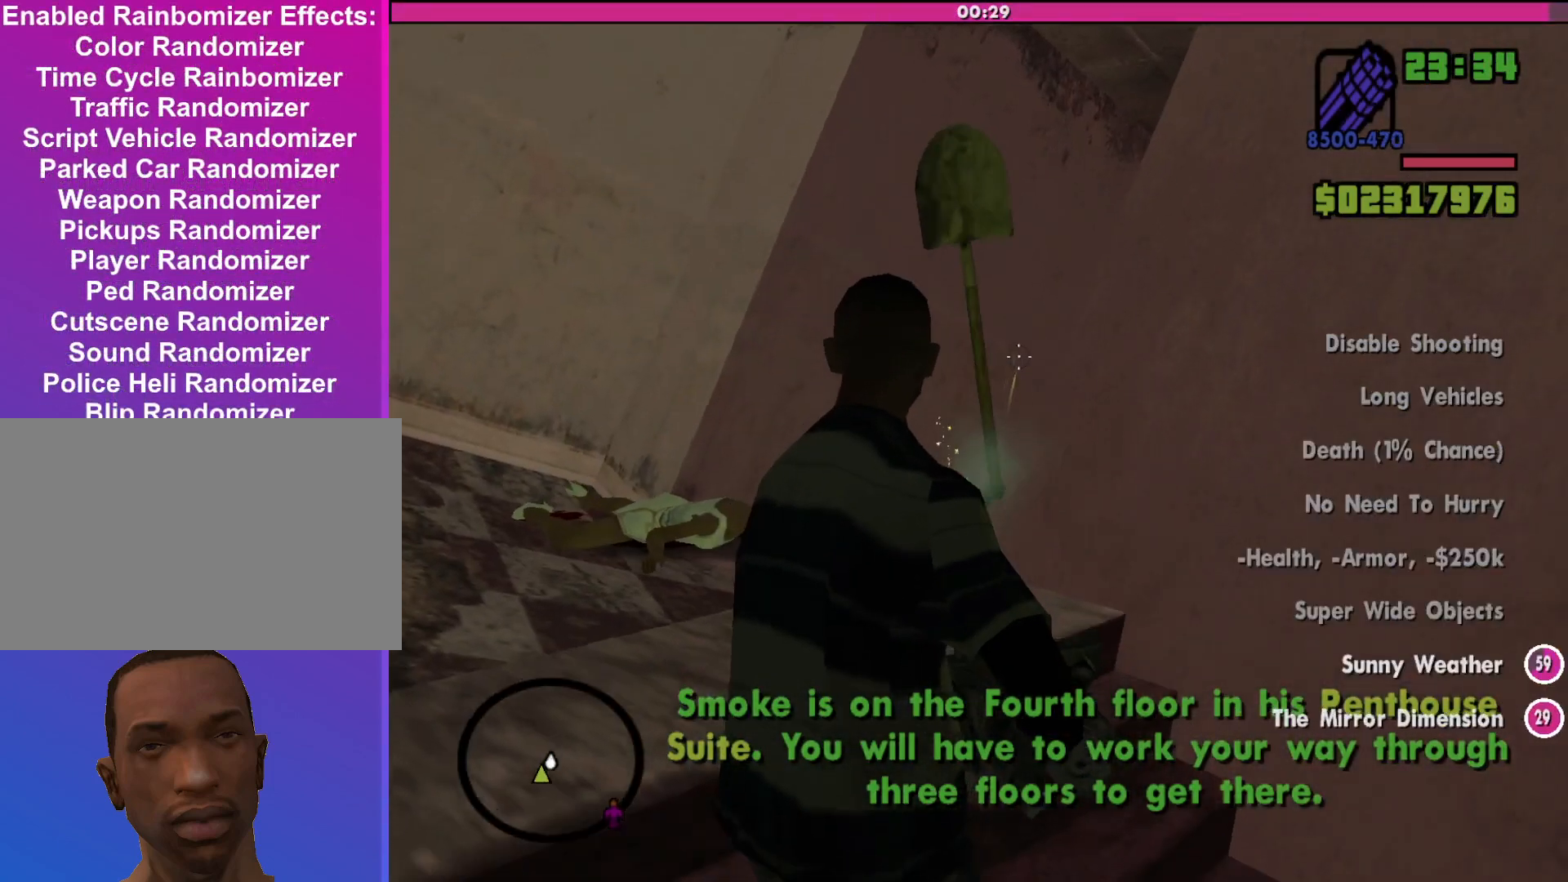
{"keys": [], "mouse": ["left", "right"], "events": []}
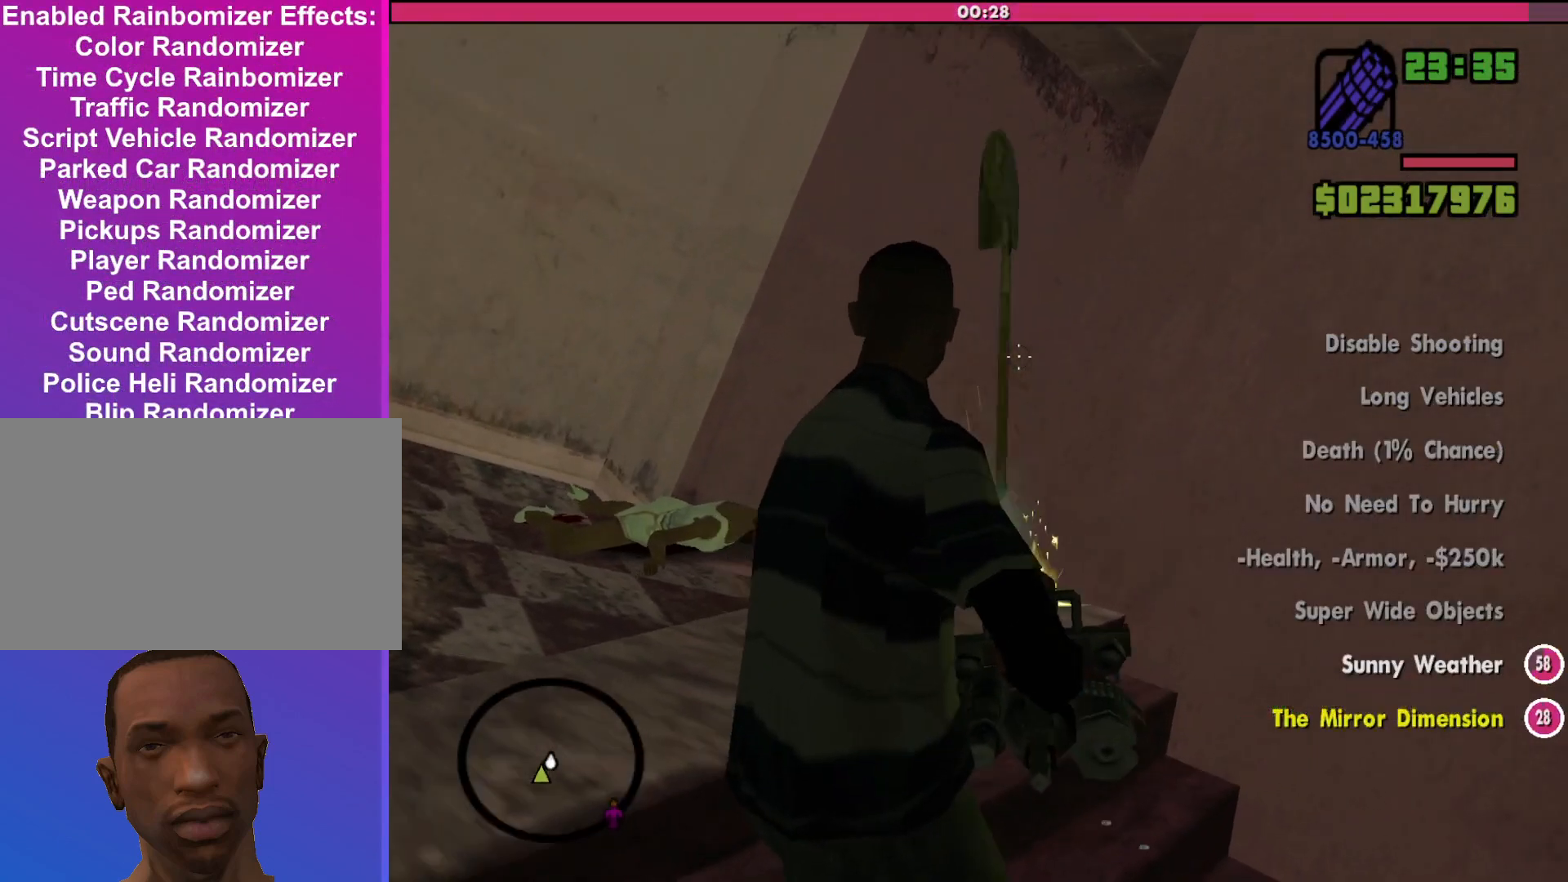
{"keys": [], "mouse": ["right"], "events": [[200, "mouse_left", "up"]]}